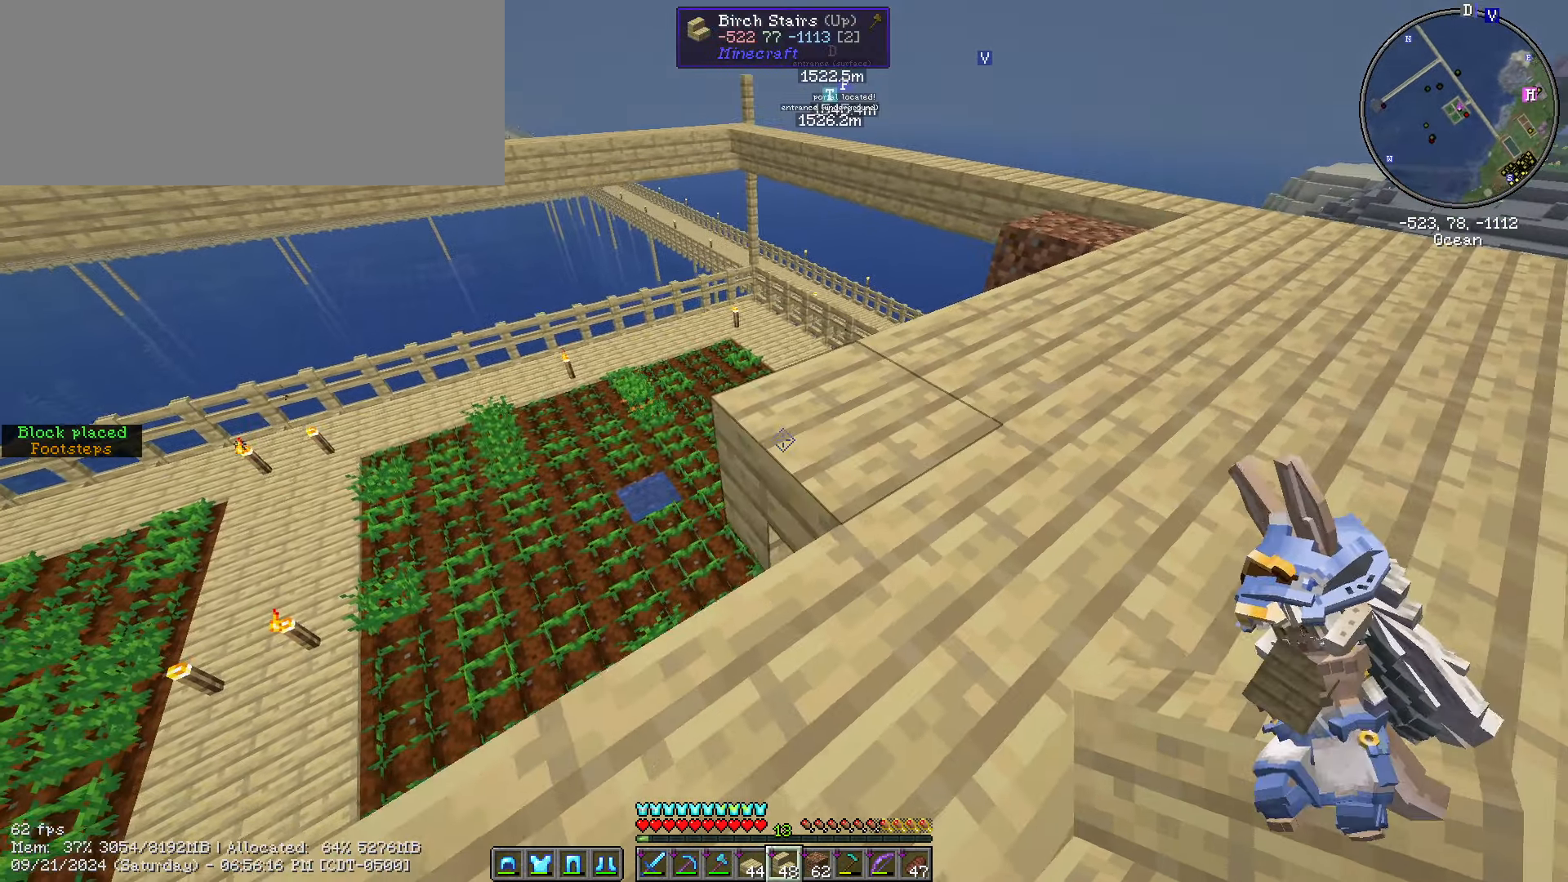
Gameplay with keyboard and mouse; each line is a JSON object with the keys and mouse buttons held at the frame after it. "events" lists presses ("down") and releases ("up") of ".", "/", "0", "1", "2", "3", "4", "5", "6", "7", "8", "9", "a", "alt_l", "alt_r", "b", "backslash", "backspace", "c", "caps_lock", "comma", "ctrl_l", "ctrl_r", "d", "e", "equals", "escape", "f", "f1", "f10", "f11", "f12", "f2", "f3", "f4", "f5", "f6", "f7", "f8", "f9", "g", "h", "i", "j", "k", "l", "lbracket", "m", "minus", "n", "o", "p", "q", "quote", "r", "rbracket", "return", "s", "semicolon", "shift_l", "shift_r", "space", "super", "t", "tab", "tilde", "u", "v", "w", "x", "y", "z", "mouse_left", "mouse_wheel" and "mouse_right" between this image and that frame as [ms after this image, input, new state], when the widget could be followed in between. "mouse_left", "mouse_wheel", "mouse_right" = the "left", "wheel", "right" buttons of the "mouse" list. No other keys are recorded. Fast repeated clicks can show as one long hold. "wheel" means that the mouse wheel is clicked or scrolled. Mouse movement is not recorded.
{"keys": ["a", "s", "shift_l"], "mouse": [], "events": [[183, "mouse_right", "down"], [216, "s", "down"], [316, "mouse_right", "up"]]}
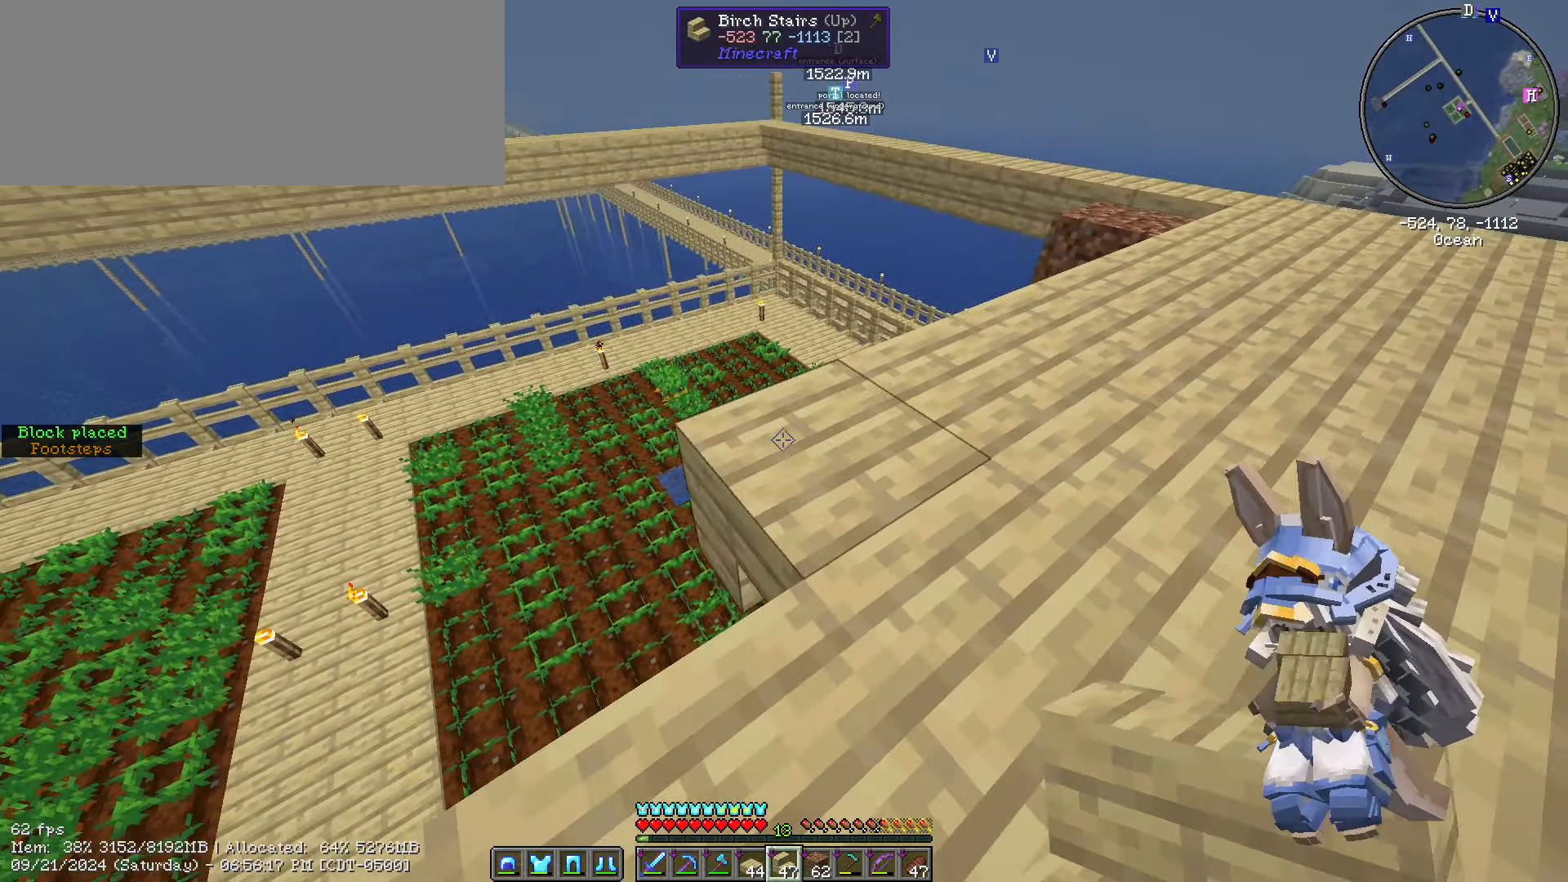
{"keys": ["a", "s", "shift_l"], "mouse": [], "events": [[83, "s", "up"], [282, "mouse_right", "down"], [282, "s", "down"], [382, "mouse_right", "up"]]}
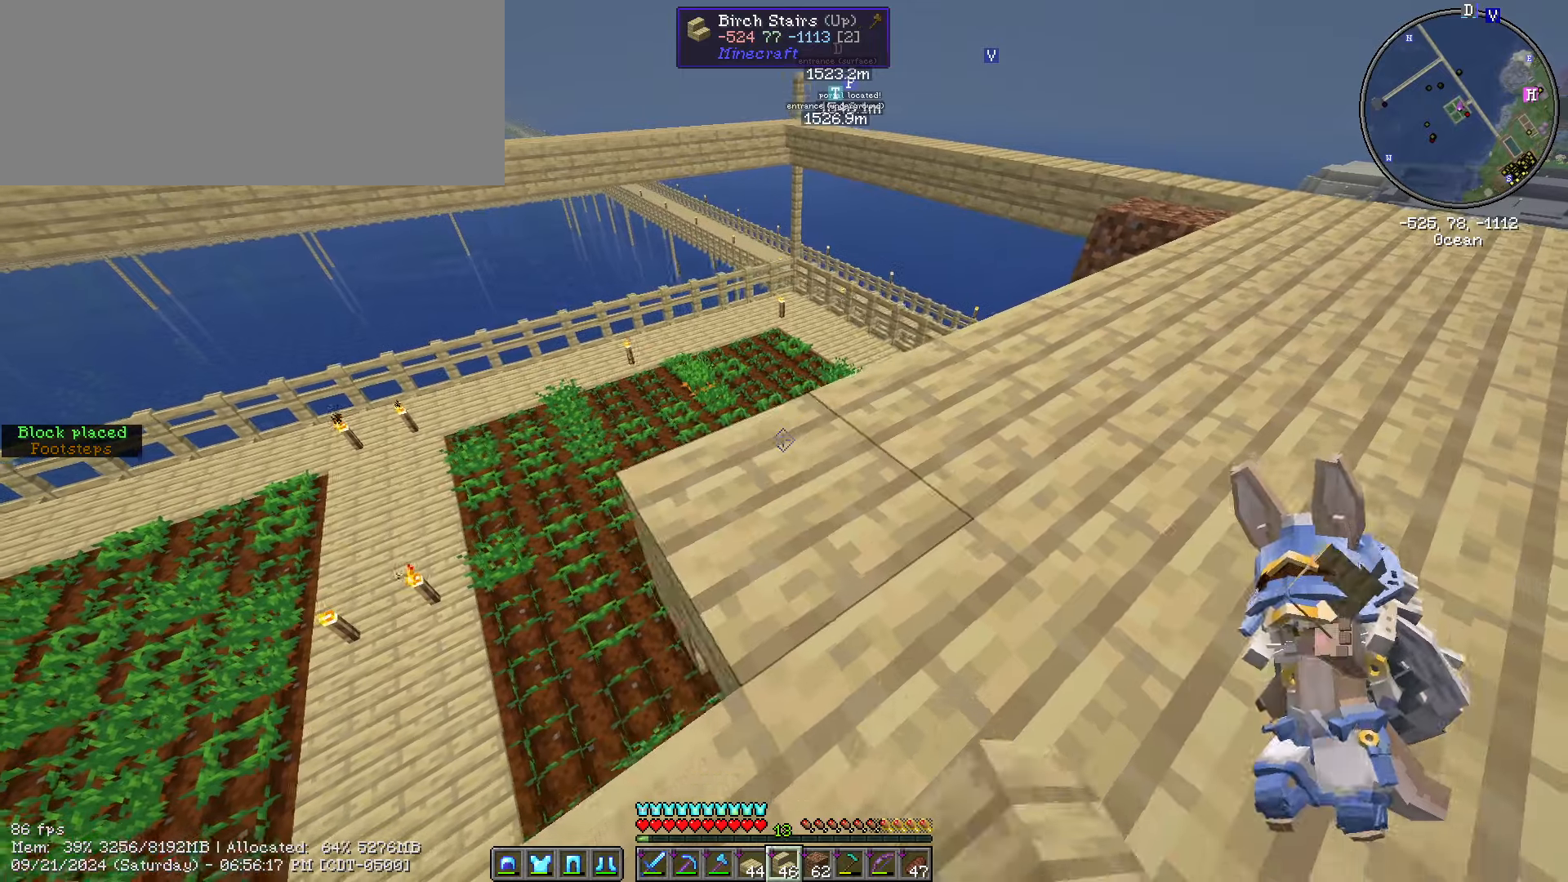
{"keys": ["a", "s", "shift_l"], "mouse": ["right"], "events": [[417, "mouse_right", "down"]]}
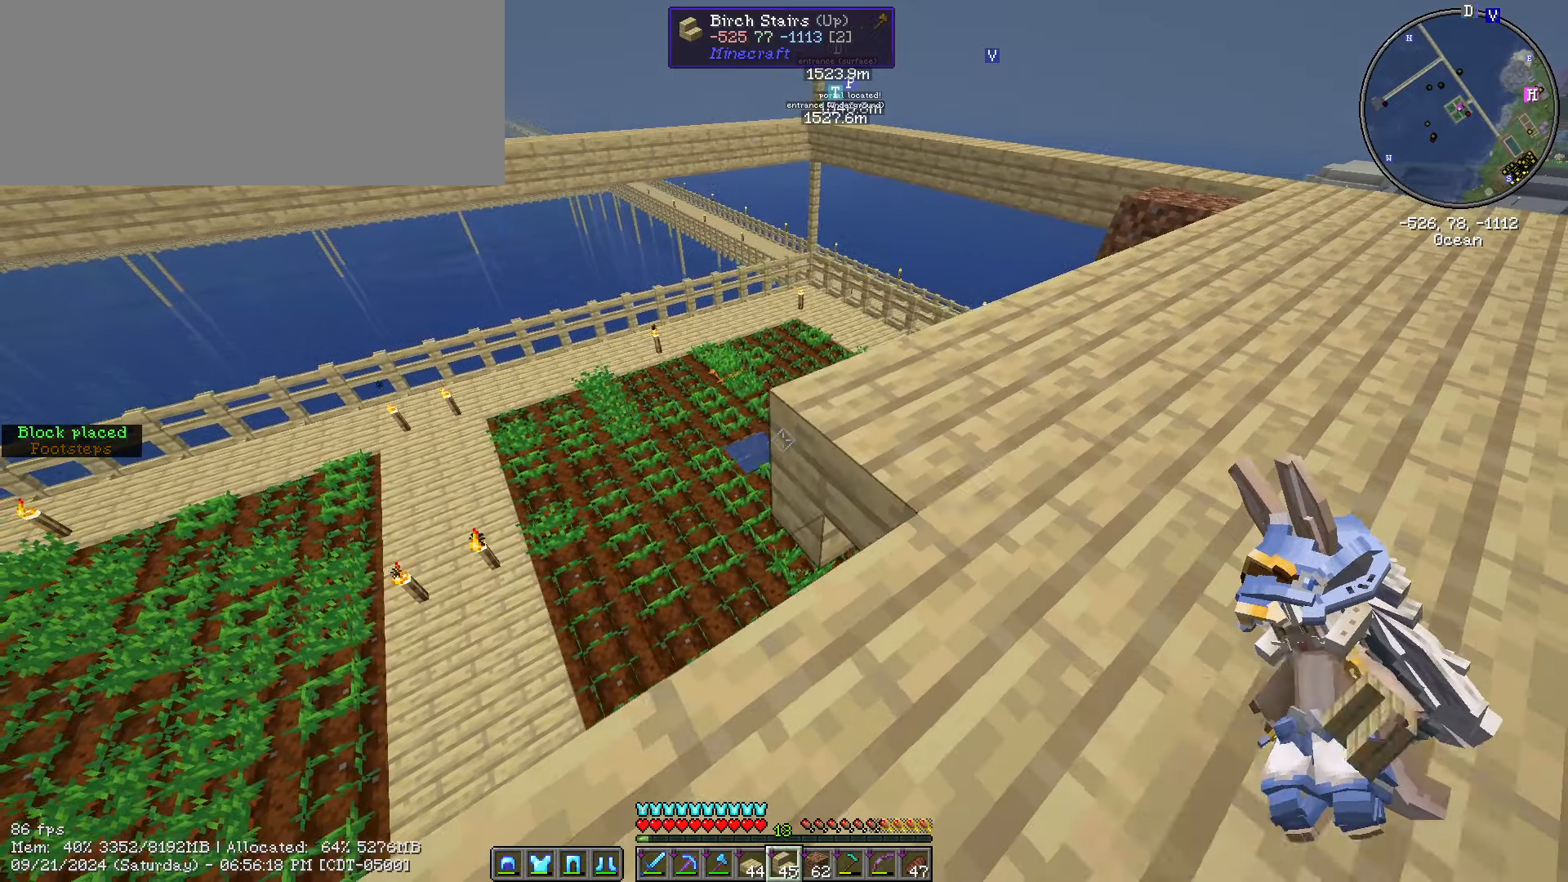
{"keys": ["a", "s", "shift_l"], "mouse": [], "events": [[83, "mouse_right", "up"]]}
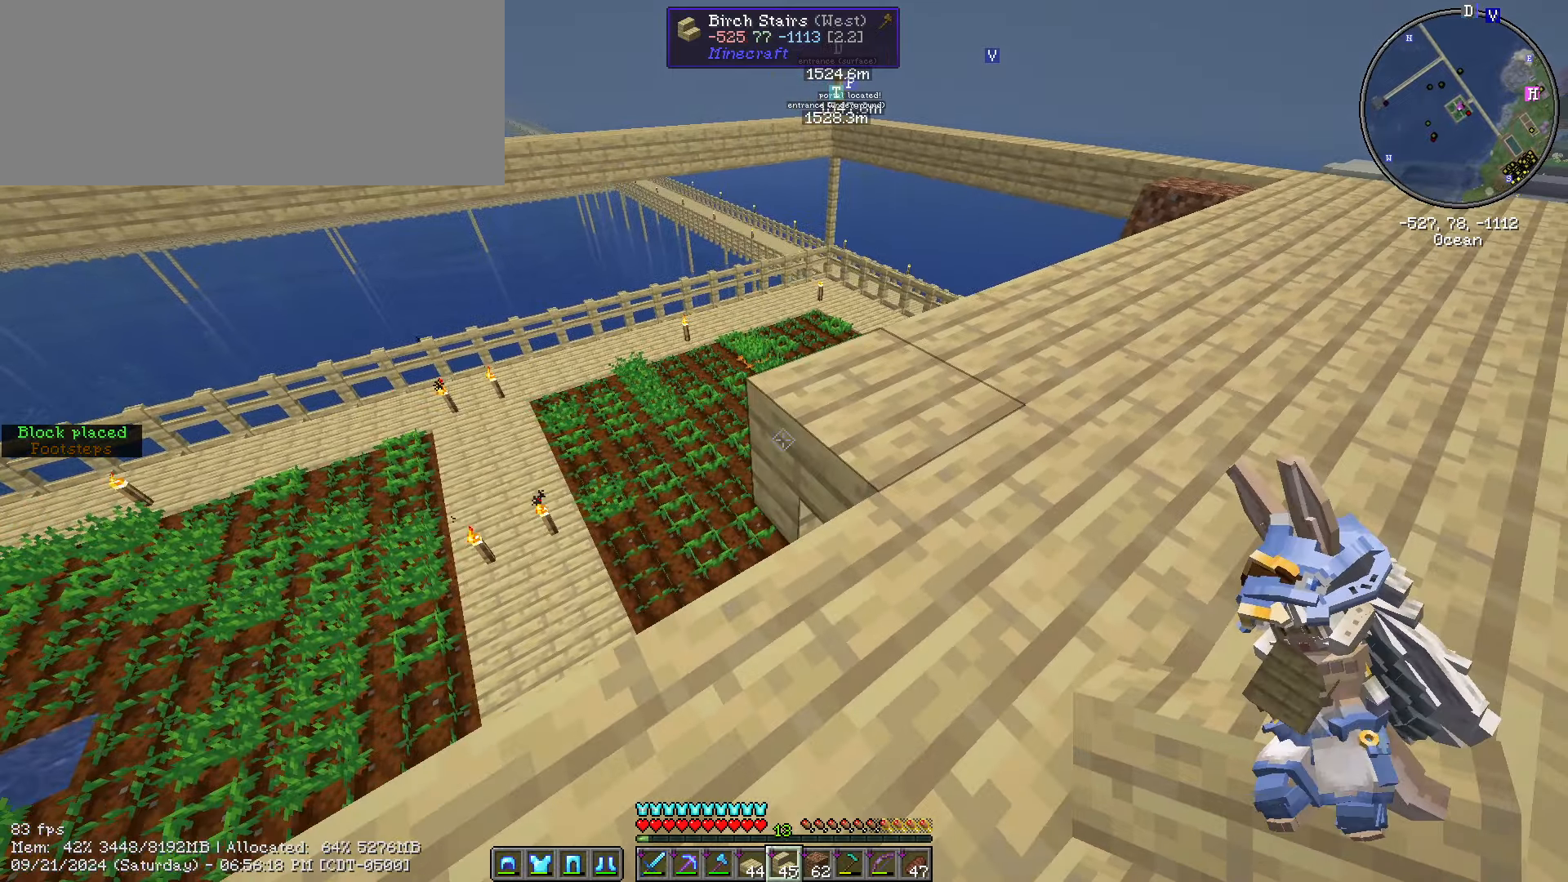
{"keys": ["a", "shift_l"], "mouse": [], "events": [[50, "mouse_right", "down"], [117, "mouse_right", "up"], [250, "s", "up"]]}
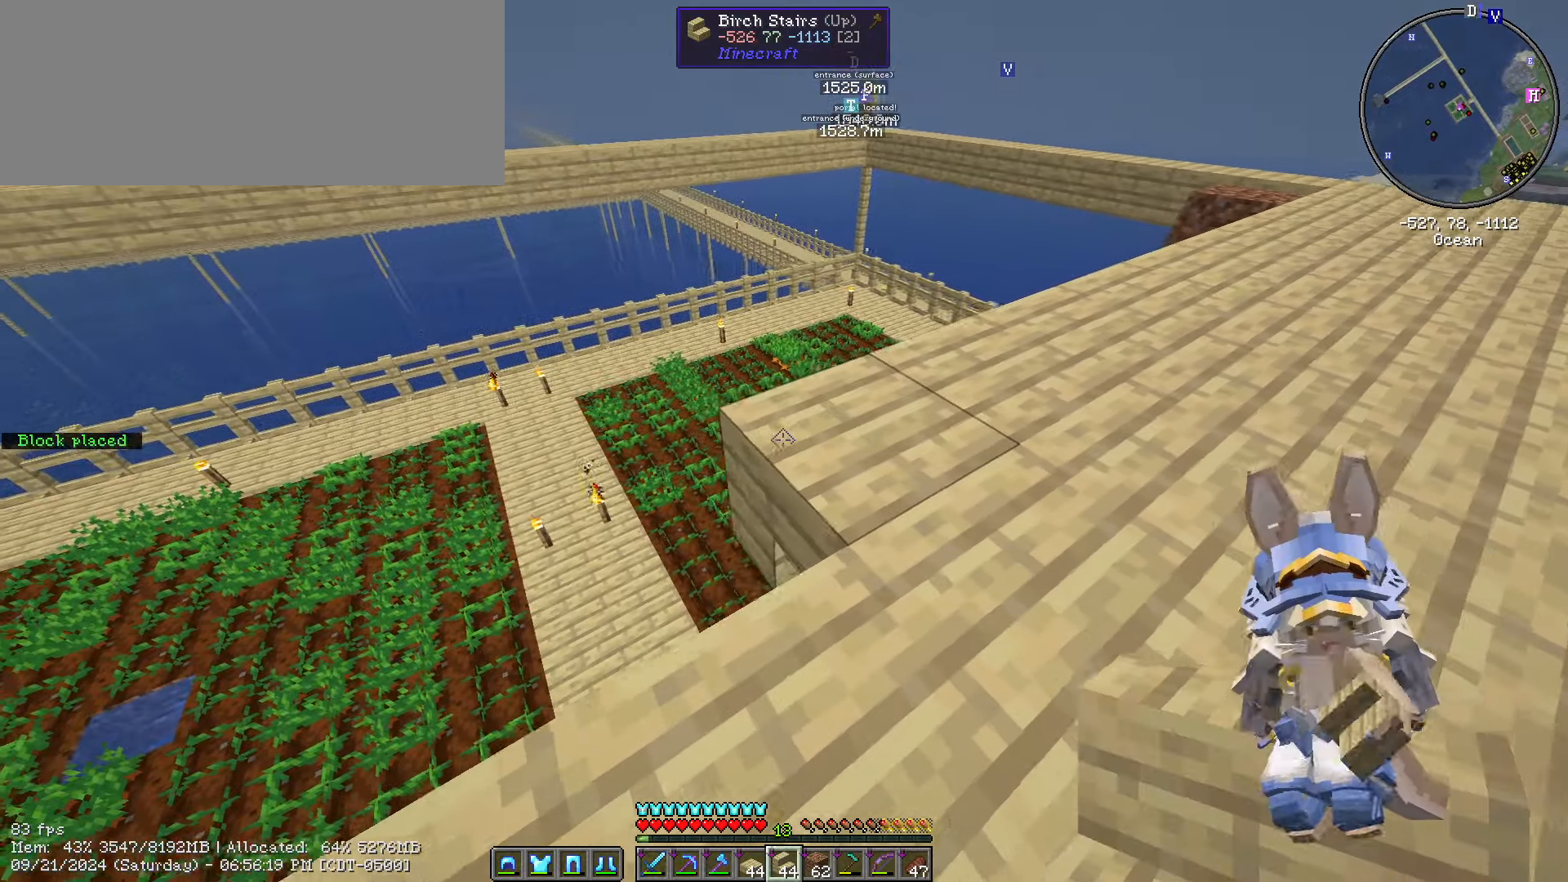
{"keys": ["a", "s", "shift_l"], "mouse": [], "events": [[100, "a", "up"], [150, "mouse_right", "down"], [300, "mouse_right", "up"], [383, "a", "down"], [450, "s", "down"]]}
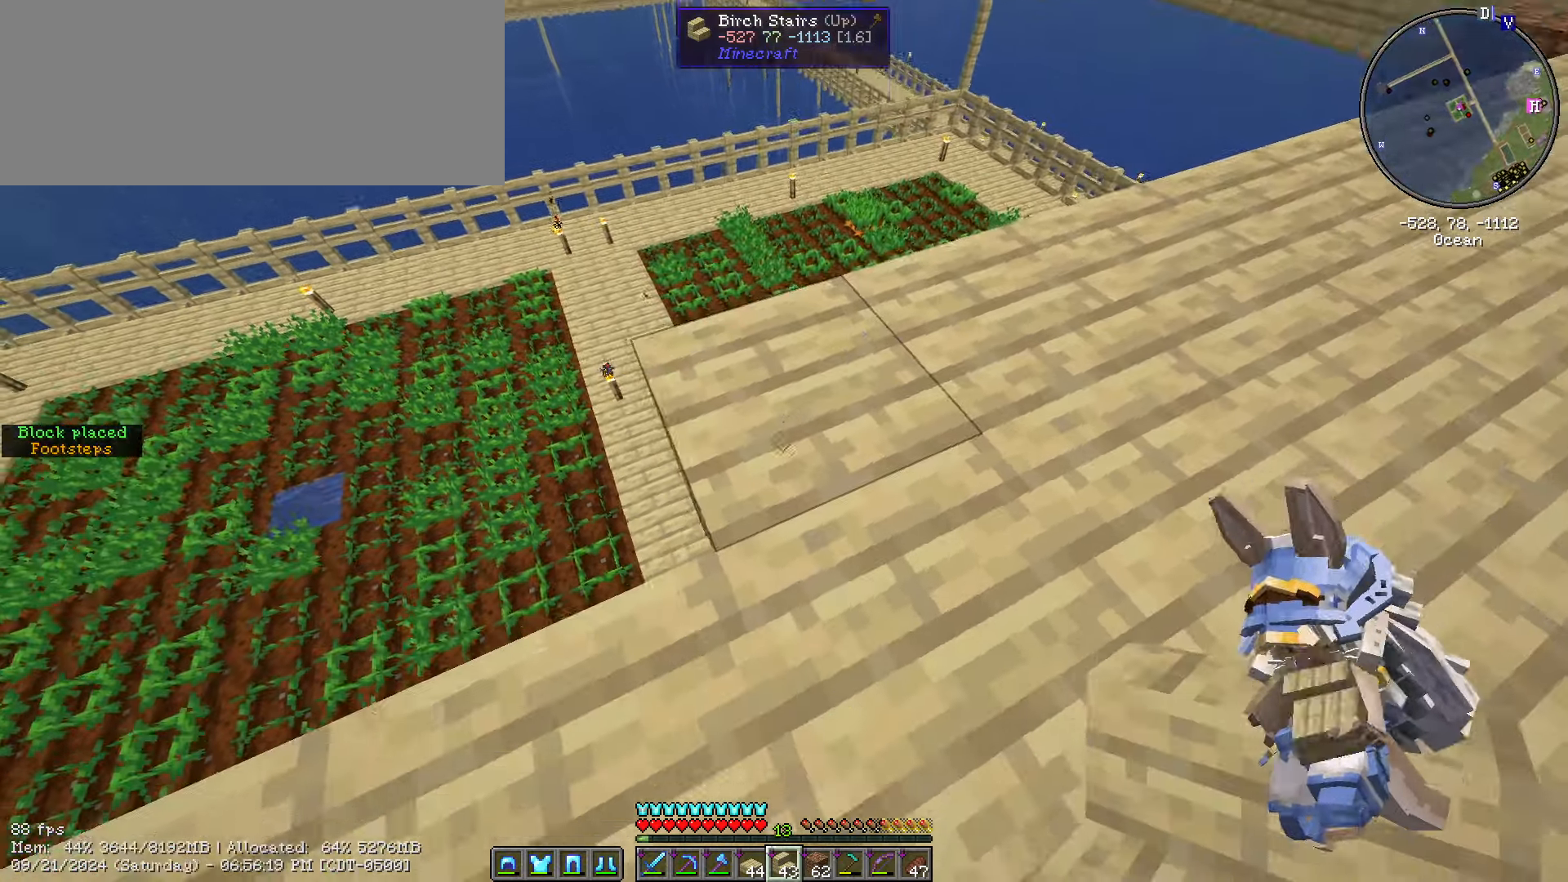
{"keys": ["shift_l", "w"], "mouse": [], "events": [[233, "s", "up"], [283, "w", "down"], [367, "a", "up"]]}
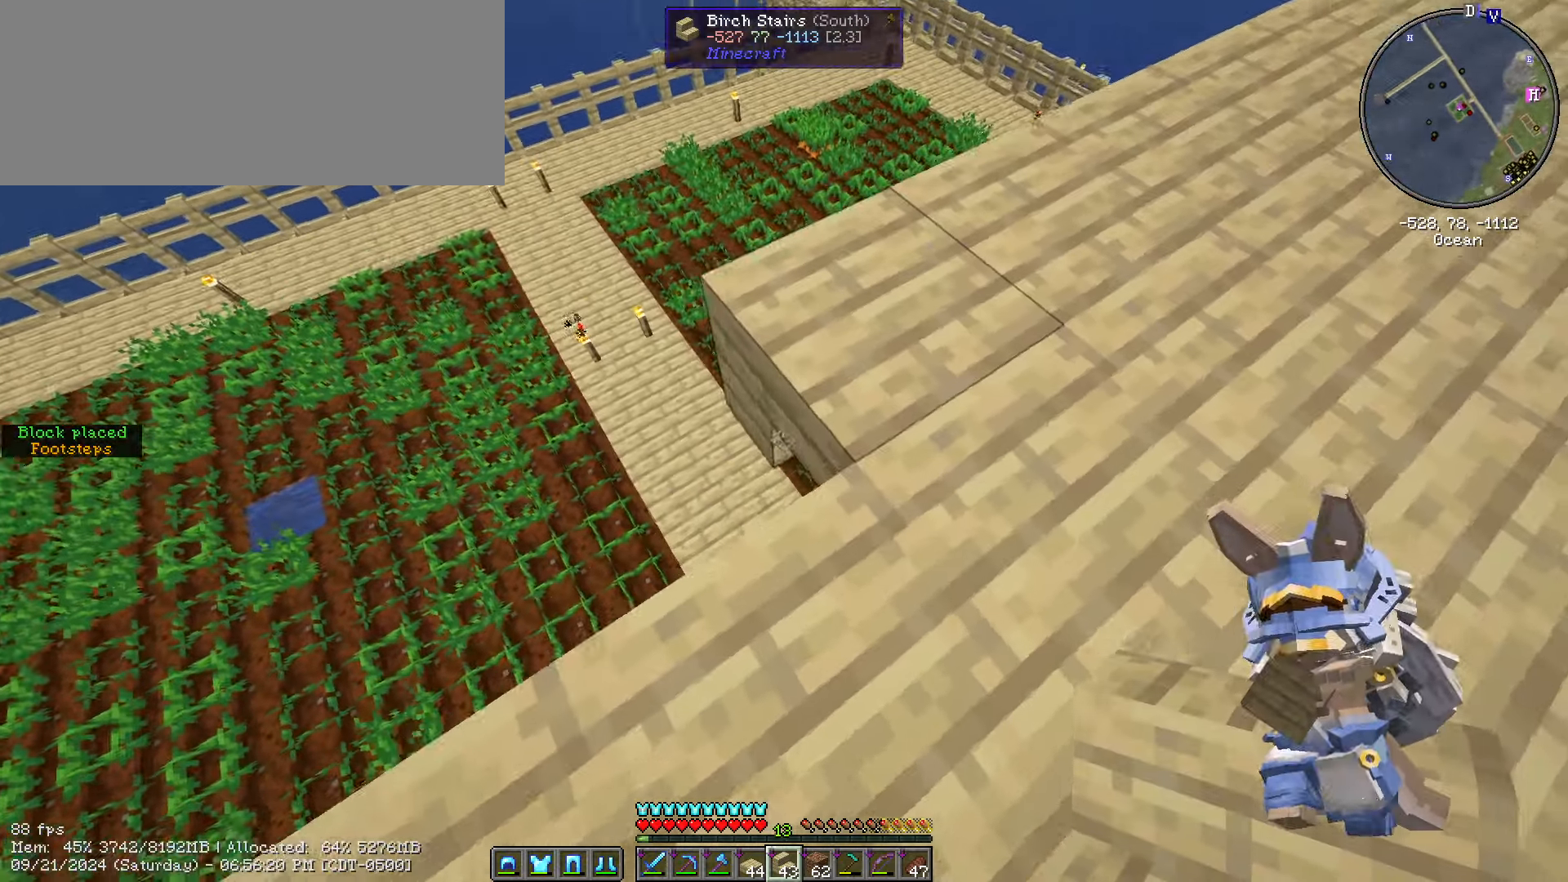
{"keys": ["a", "shift_l", "w"], "mouse": [], "events": [[333, "a", "down"]]}
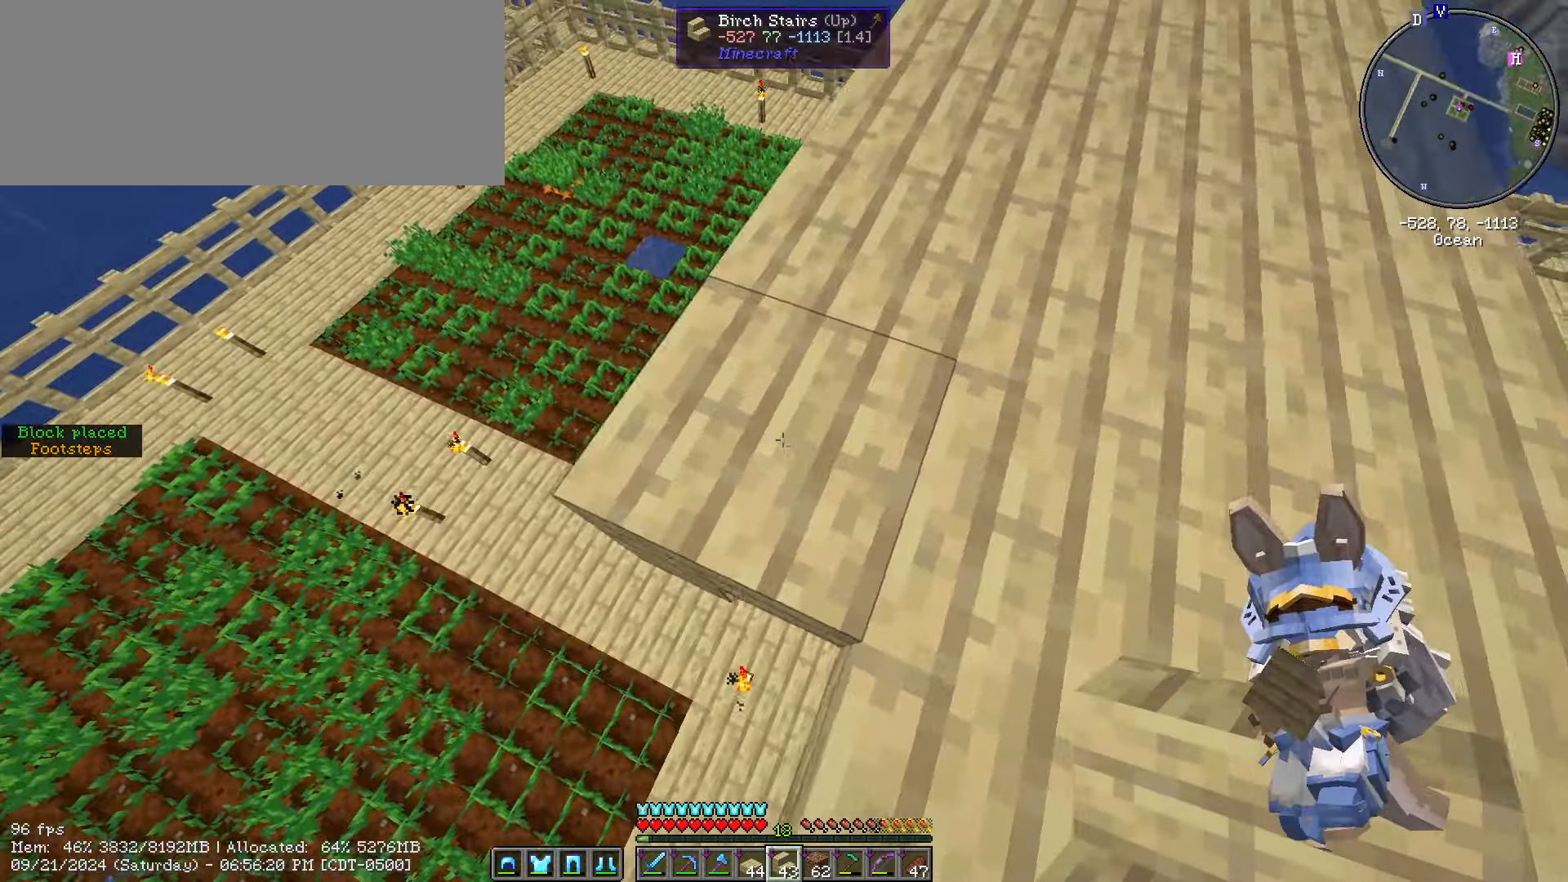
{"keys": ["a", "s", "shift_l"], "mouse": [], "events": [[300, "s", "down"], [350, "w", "up"]]}
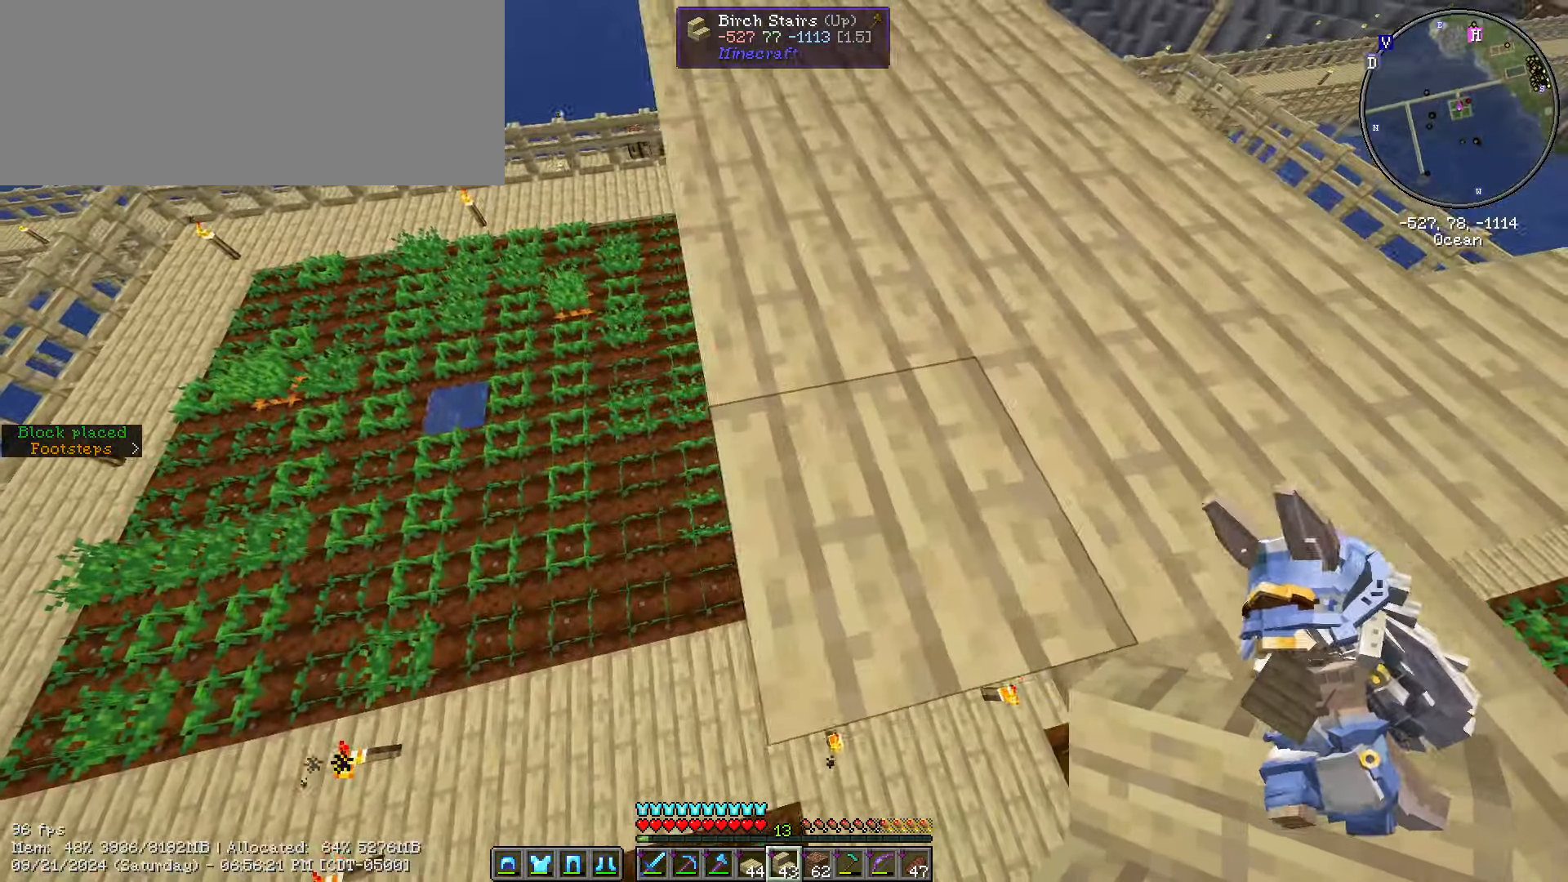
{"keys": ["shift_l"], "mouse": [], "events": [[317, "a", "up"], [317, "s", "up"]]}
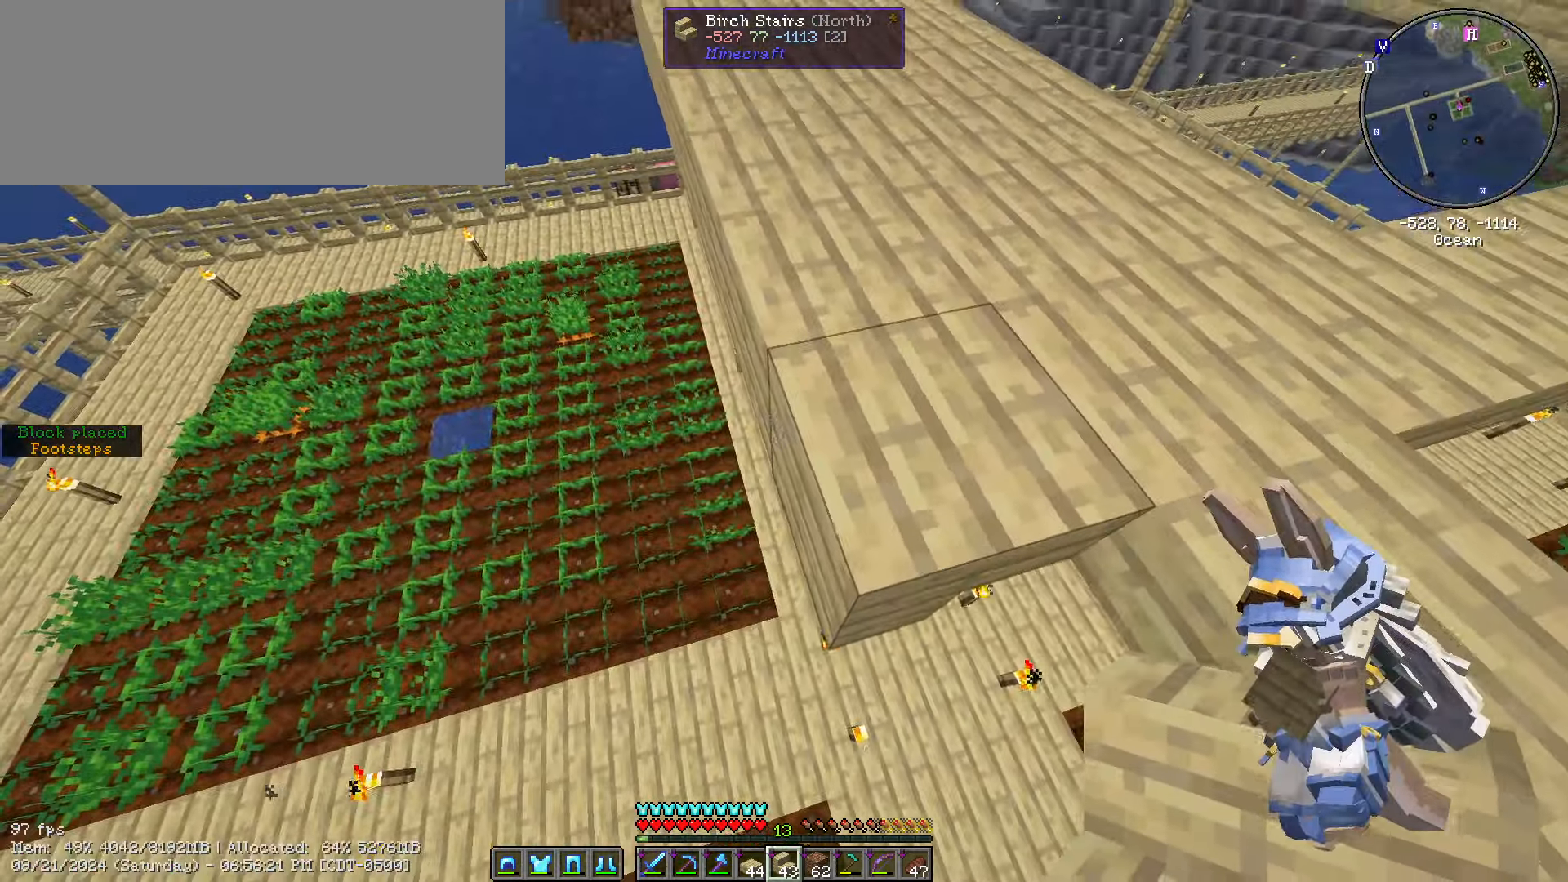
{"keys": ["a", "s", "shift_l"], "mouse": [], "events": [[150, "a", "down"], [183, "mouse_right", "down"], [283, "s", "down"], [333, "mouse_right", "up"]]}
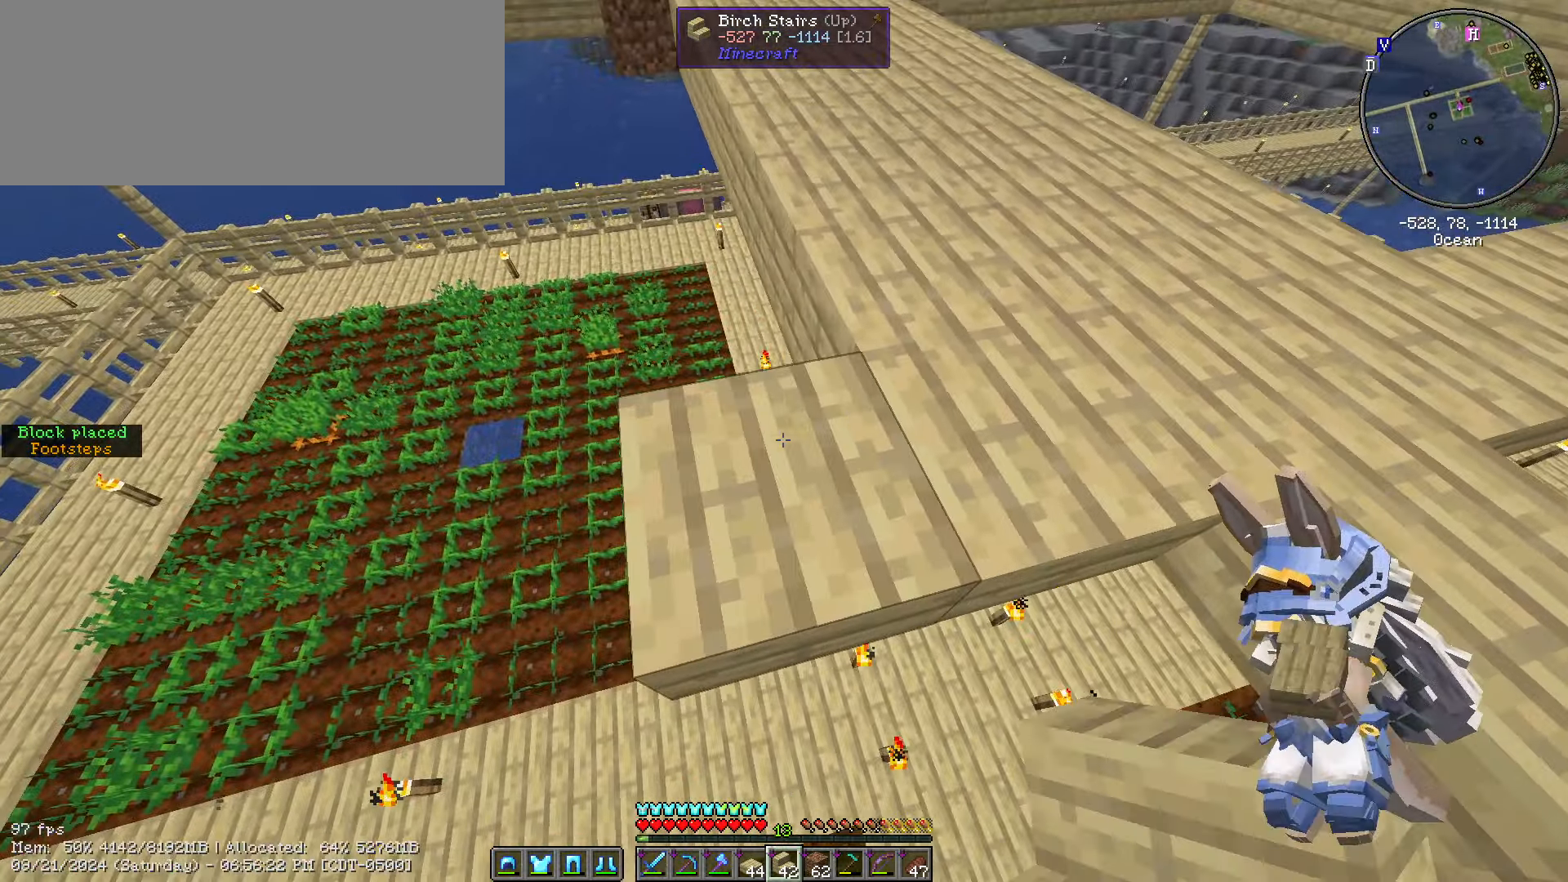
{"keys": ["a", "s", "shift_l"], "mouse": ["right"], "events": [[450, "mouse_right", "down"]]}
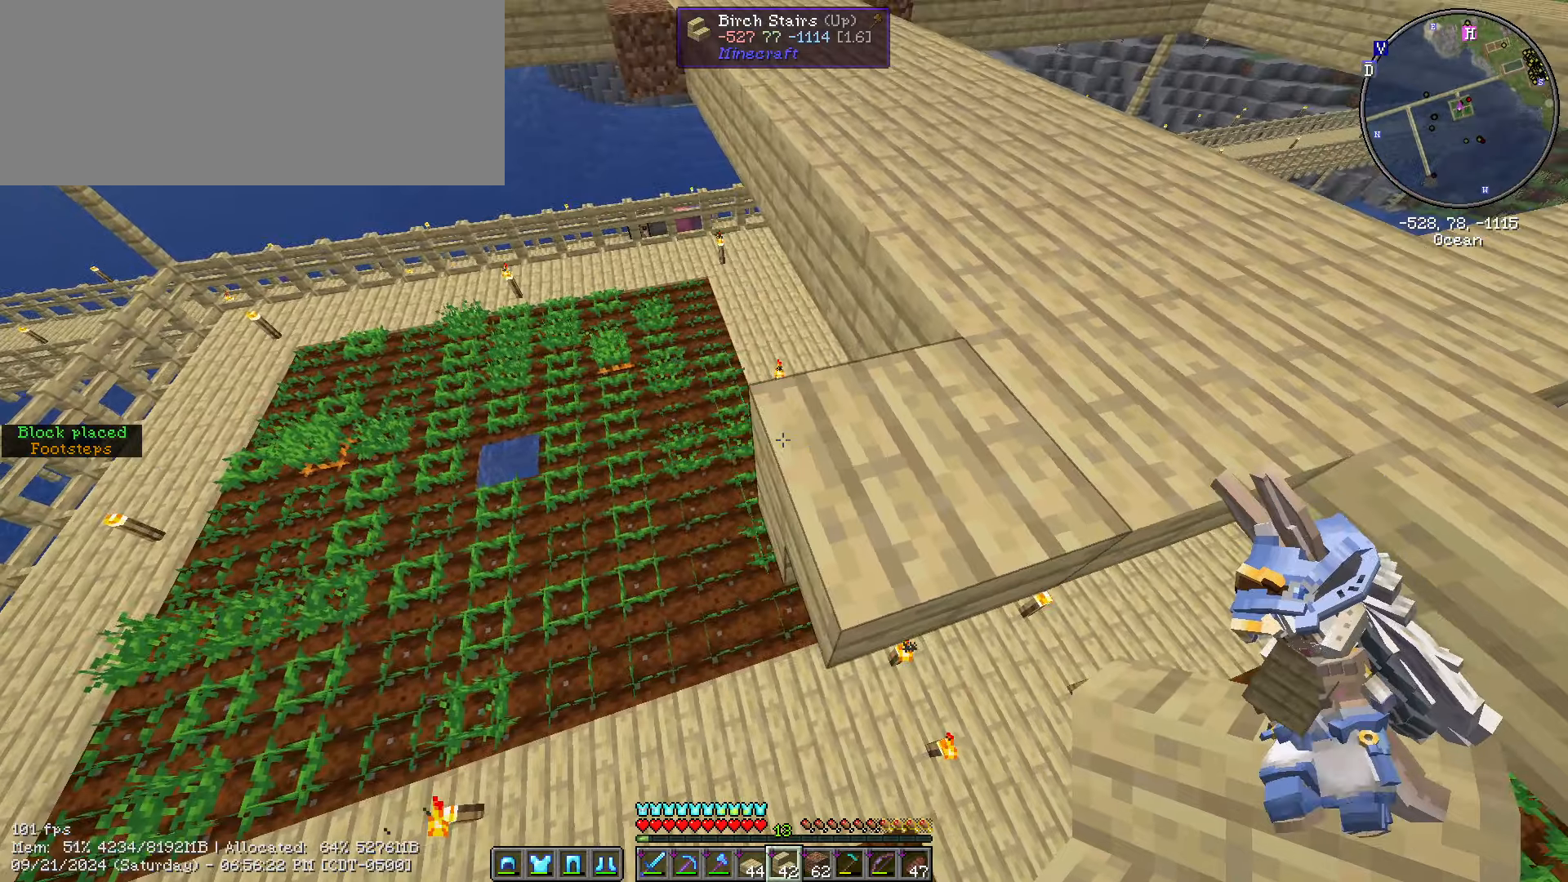
{"keys": ["a", "s", "shift_l"], "mouse": [], "events": [[34, "mouse_right", "up"]]}
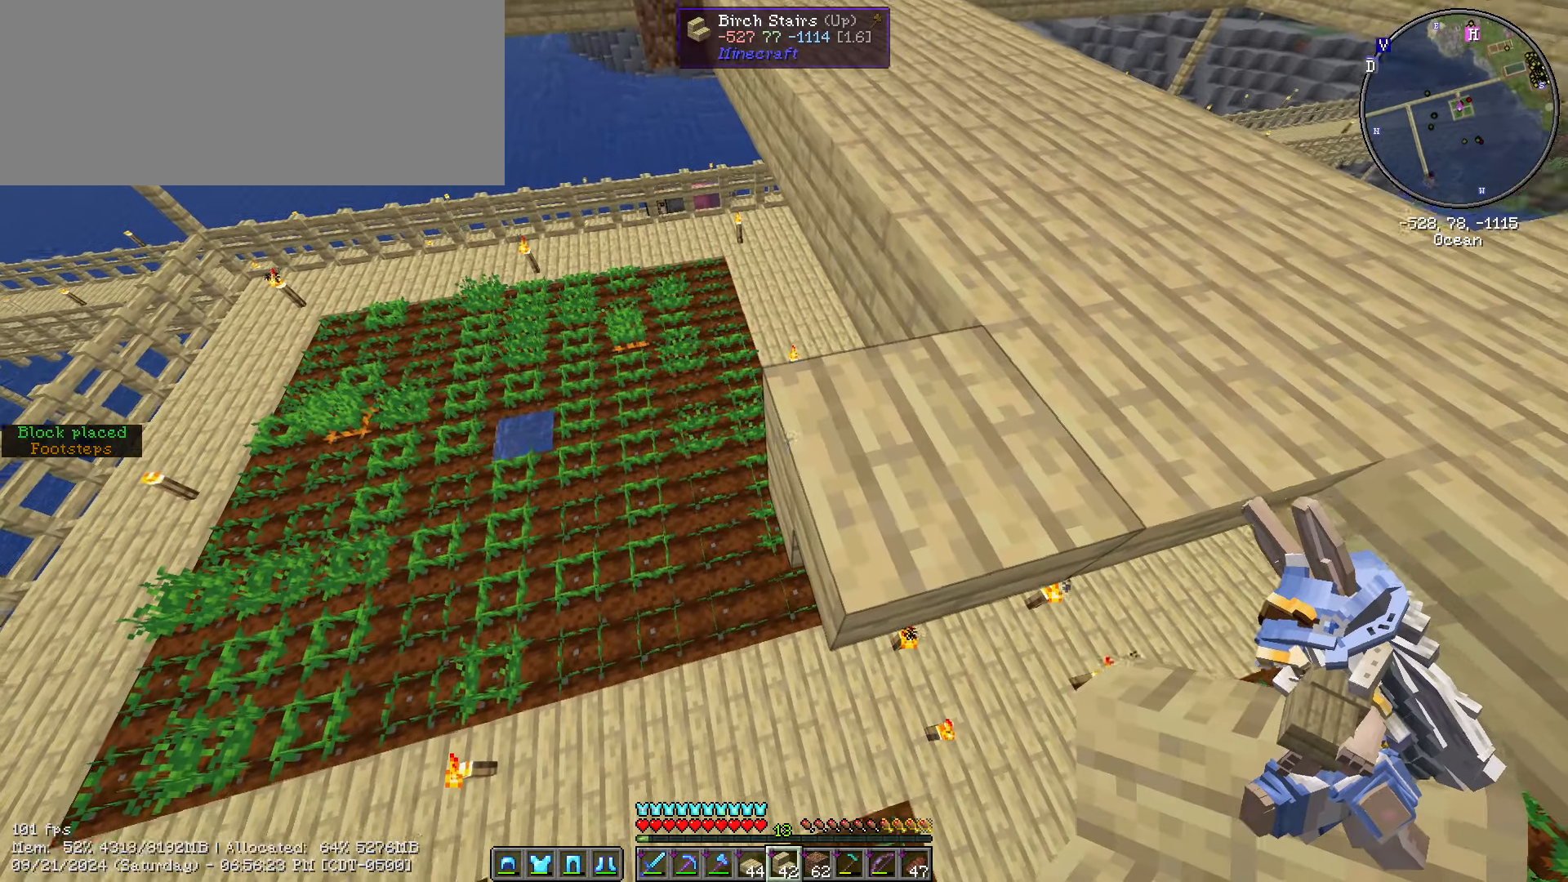
{"keys": ["a", "s", "shift_l"], "mouse": [], "events": [[284, "mouse_right", "down"], [417, "mouse_right", "up"]]}
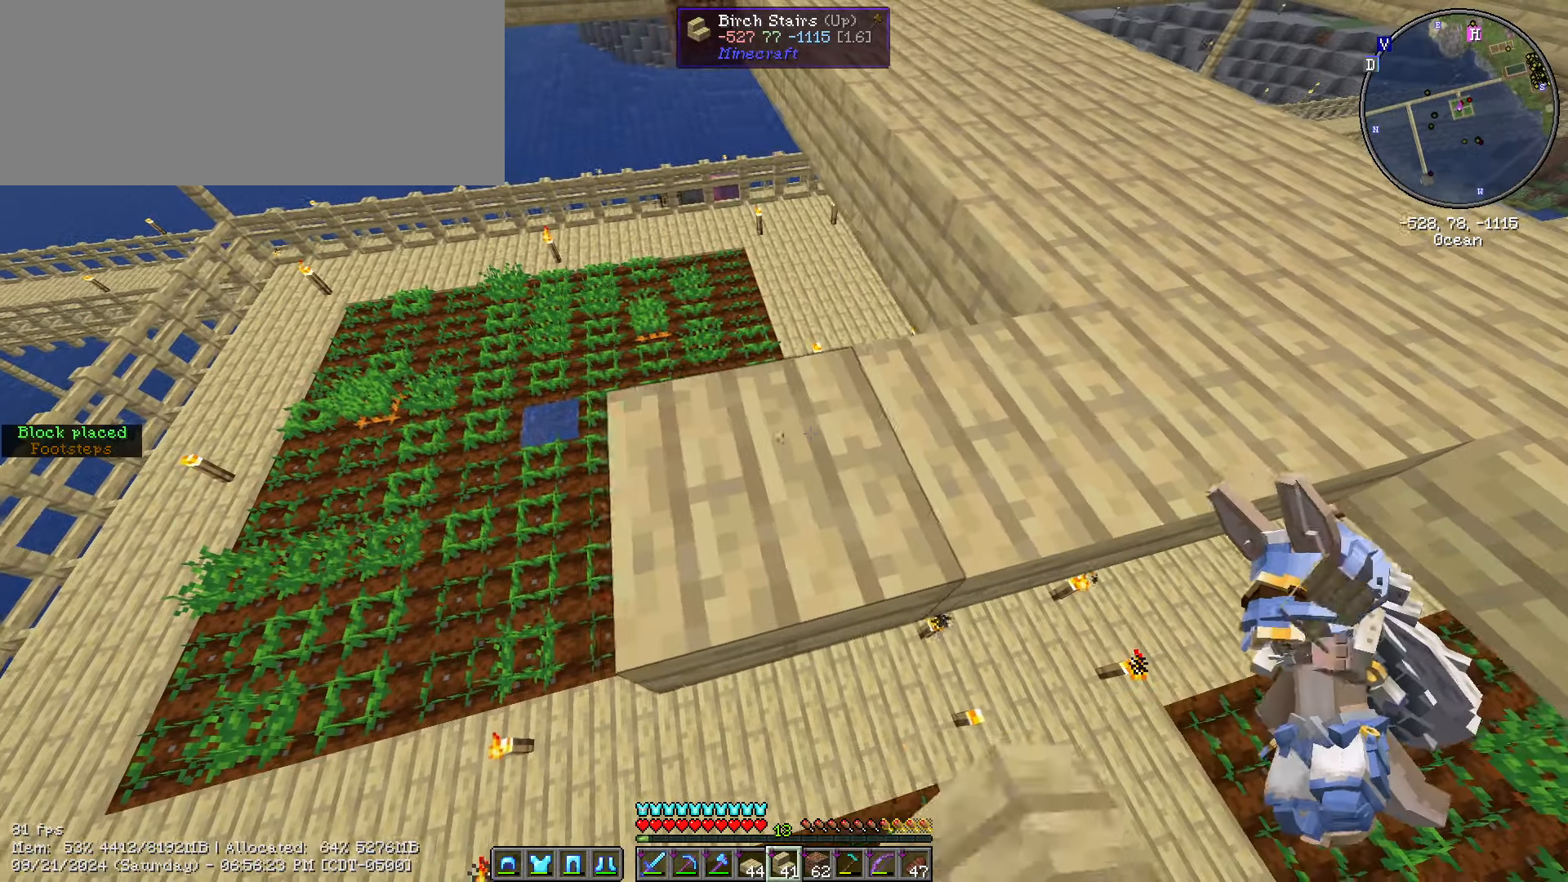
{"keys": ["a", "s", "shift_l"], "mouse": ["right"], "events": [[484, "mouse_right", "down"]]}
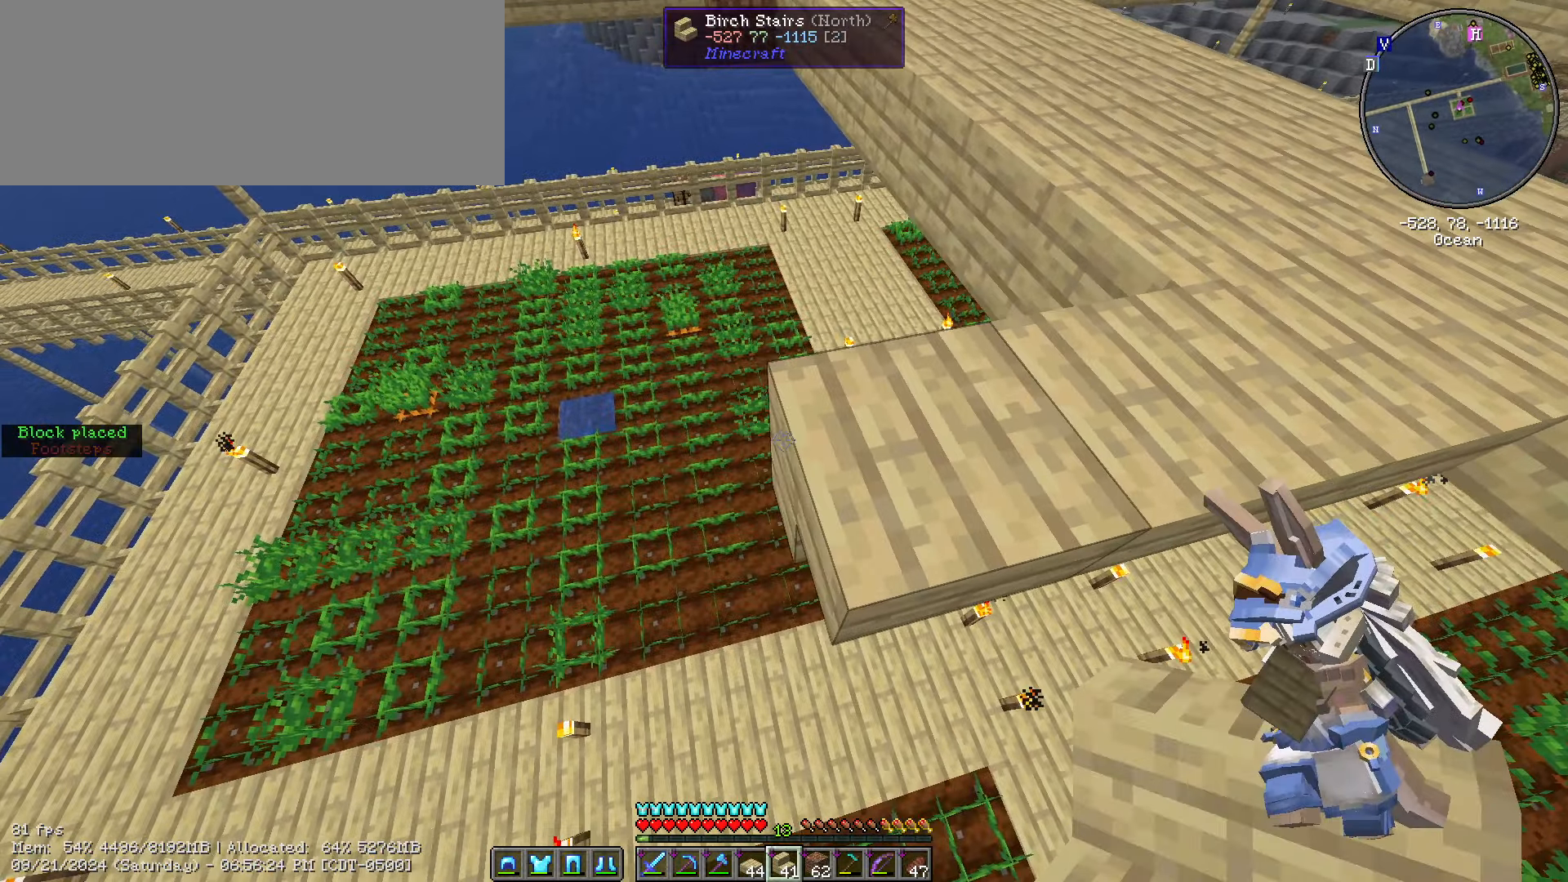
{"keys": ["a", "s", "shift_l"], "mouse": [], "events": [[67, "mouse_right", "up"]]}
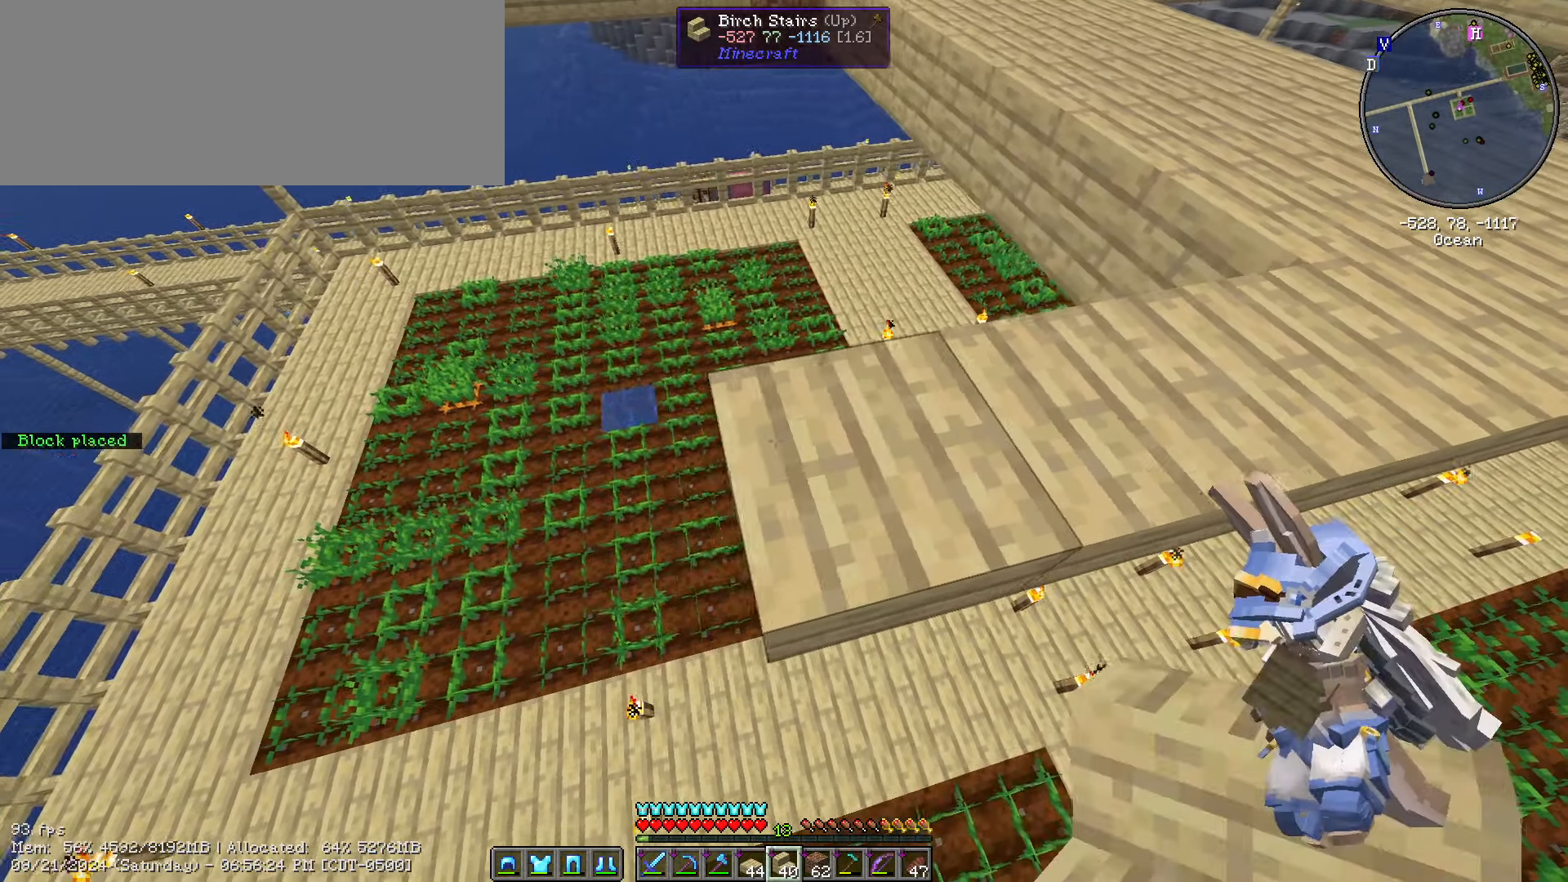
{"keys": ["a", "s", "shift_l"], "mouse": [], "events": [[184, "mouse_right", "down"], [300, "mouse_right", "up"]]}
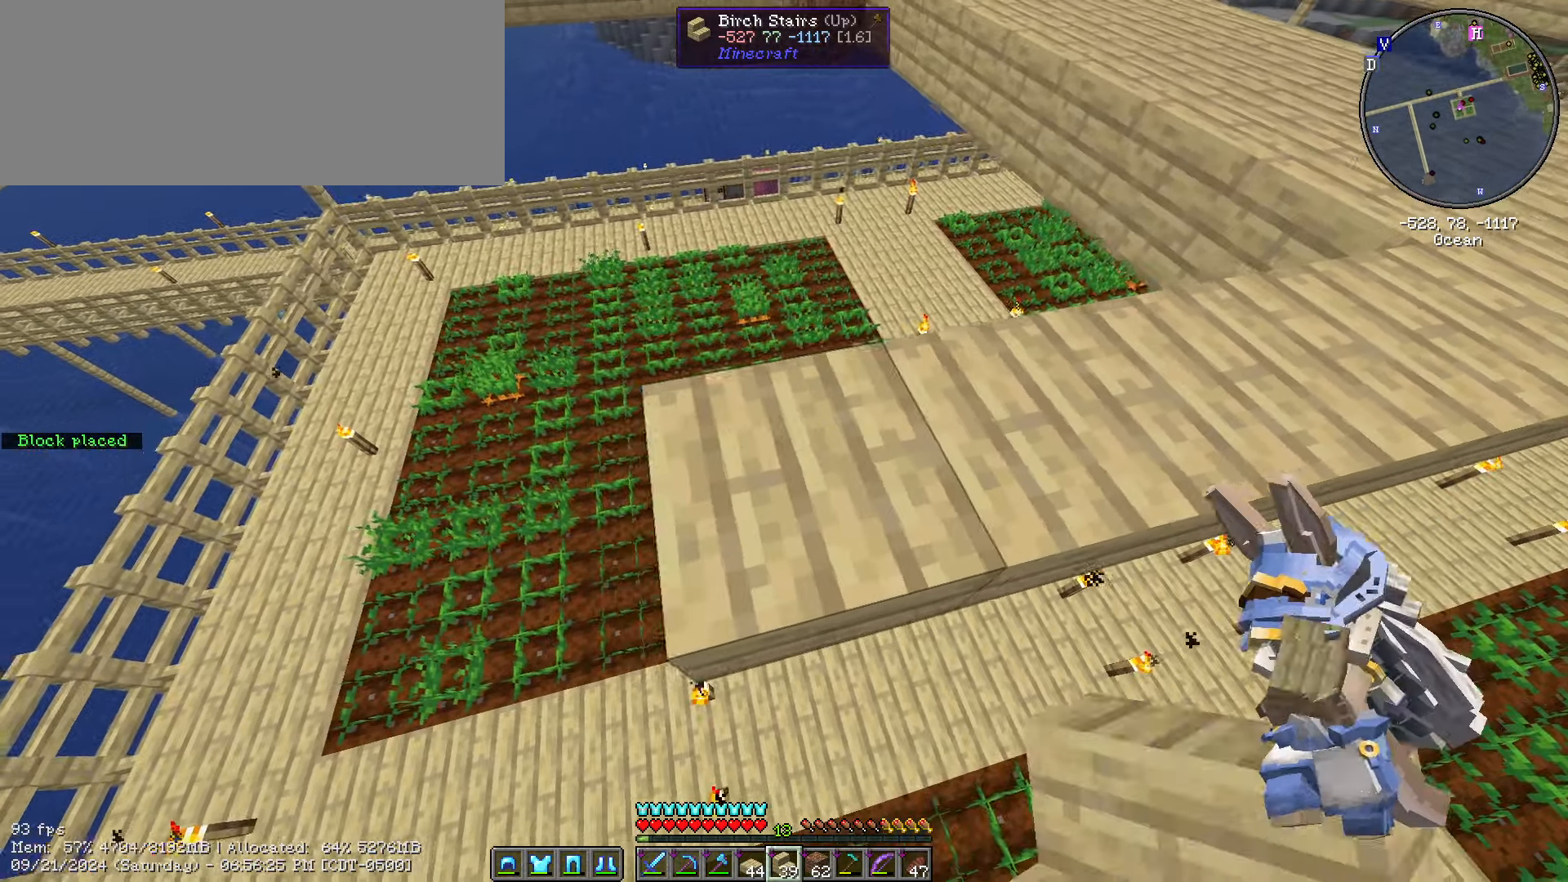
{"keys": ["a", "s", "shift_l"], "mouse": ["right"], "events": [[367, "mouse_right", "down"]]}
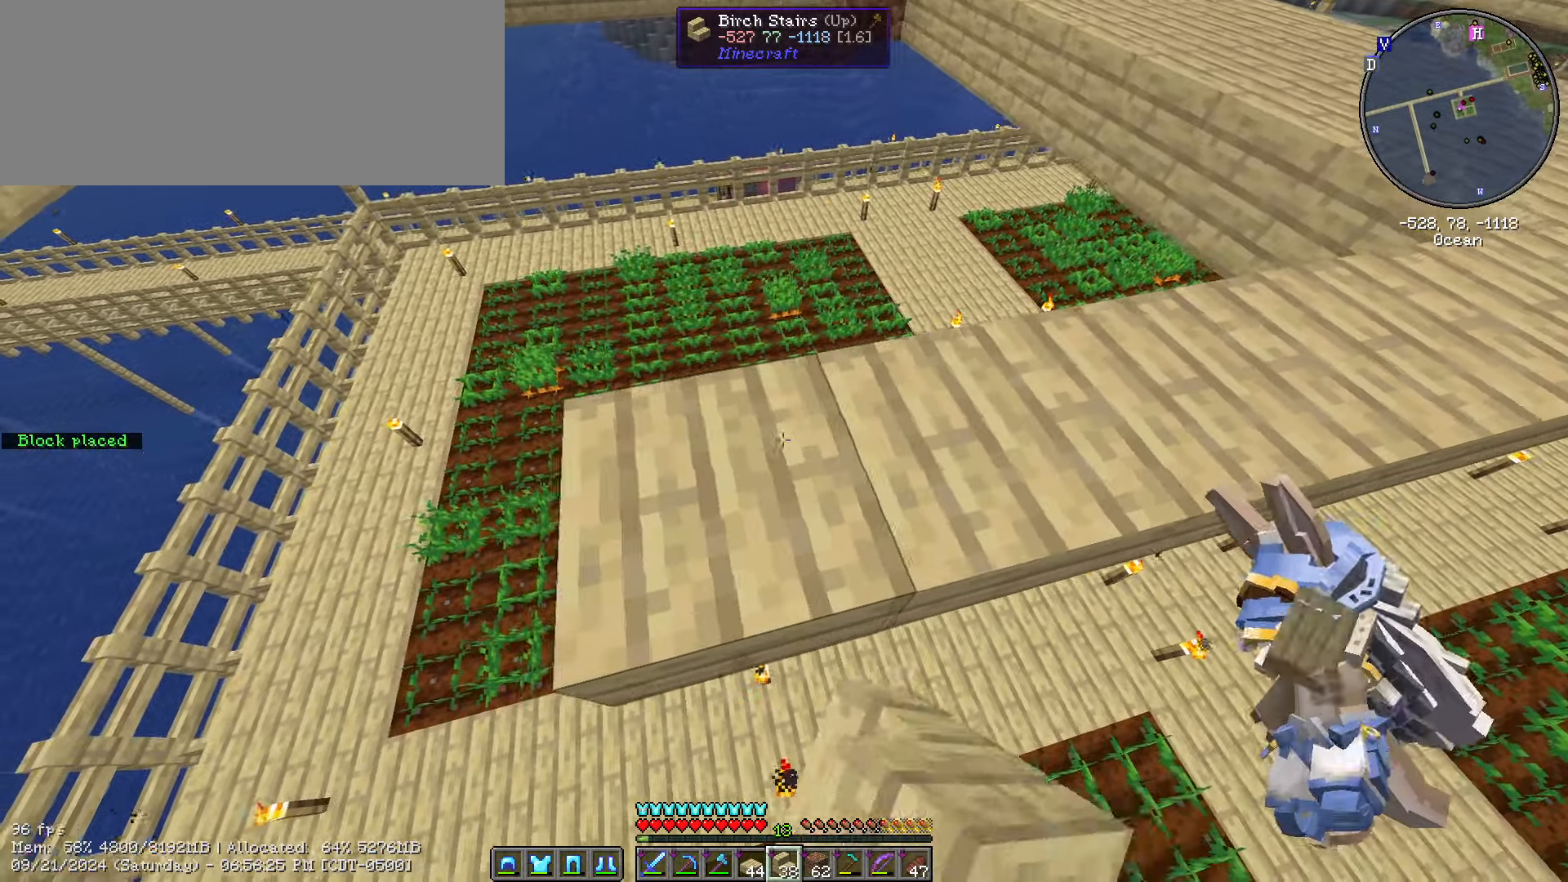
{"keys": ["a", "s", "shift_l"], "mouse": [], "events": [[84, "mouse_right", "up"]]}
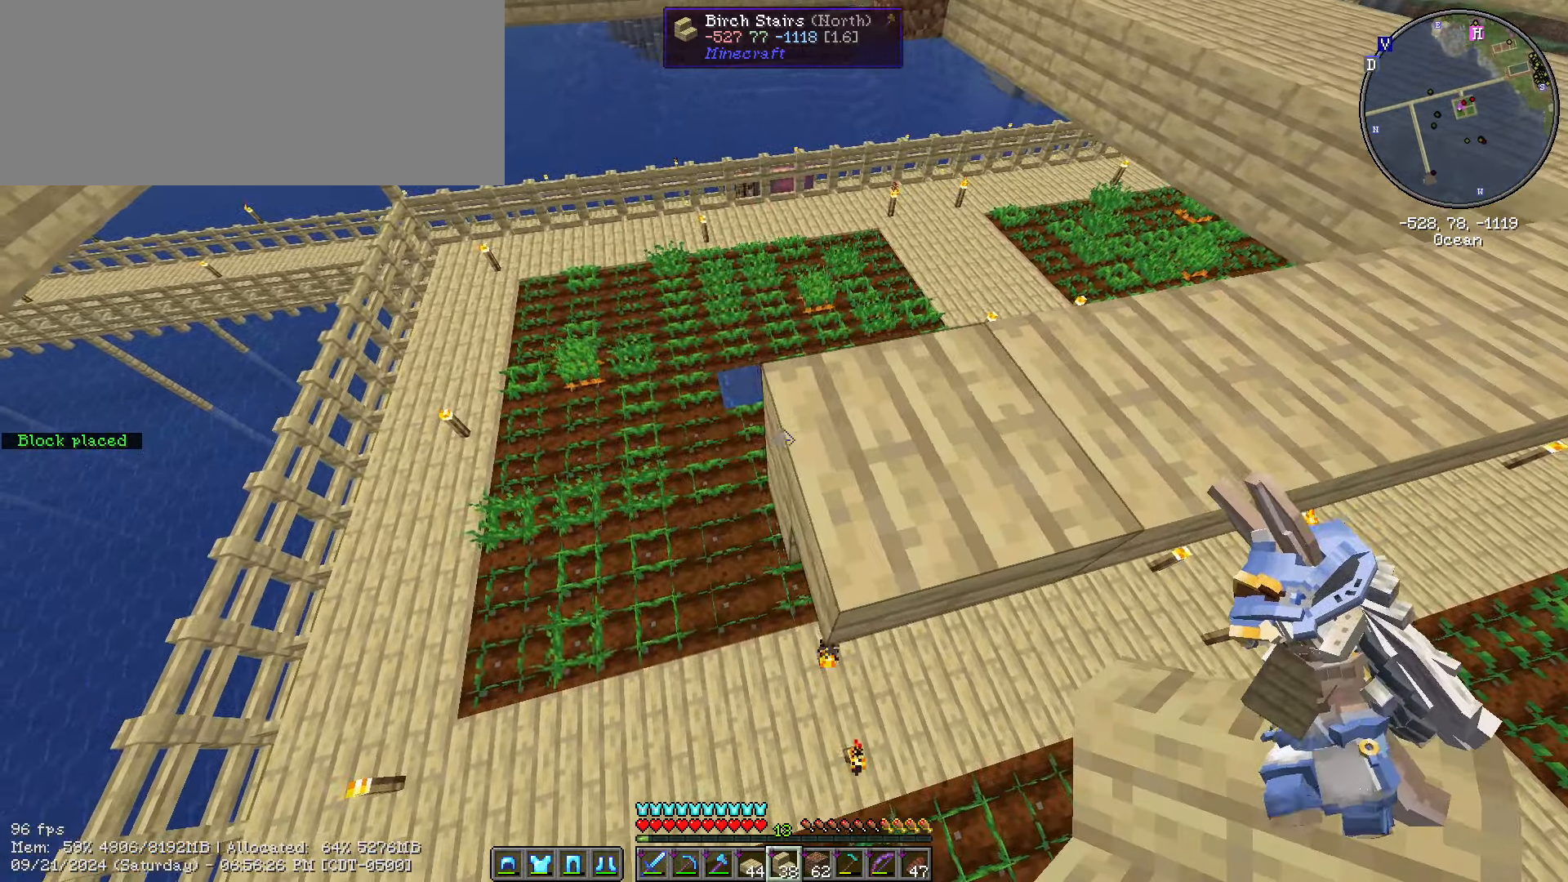
{"keys": ["a", "s", "shift_l"], "mouse": [], "events": [[100, "mouse_right", "down"], [250, "mouse_right", "up"]]}
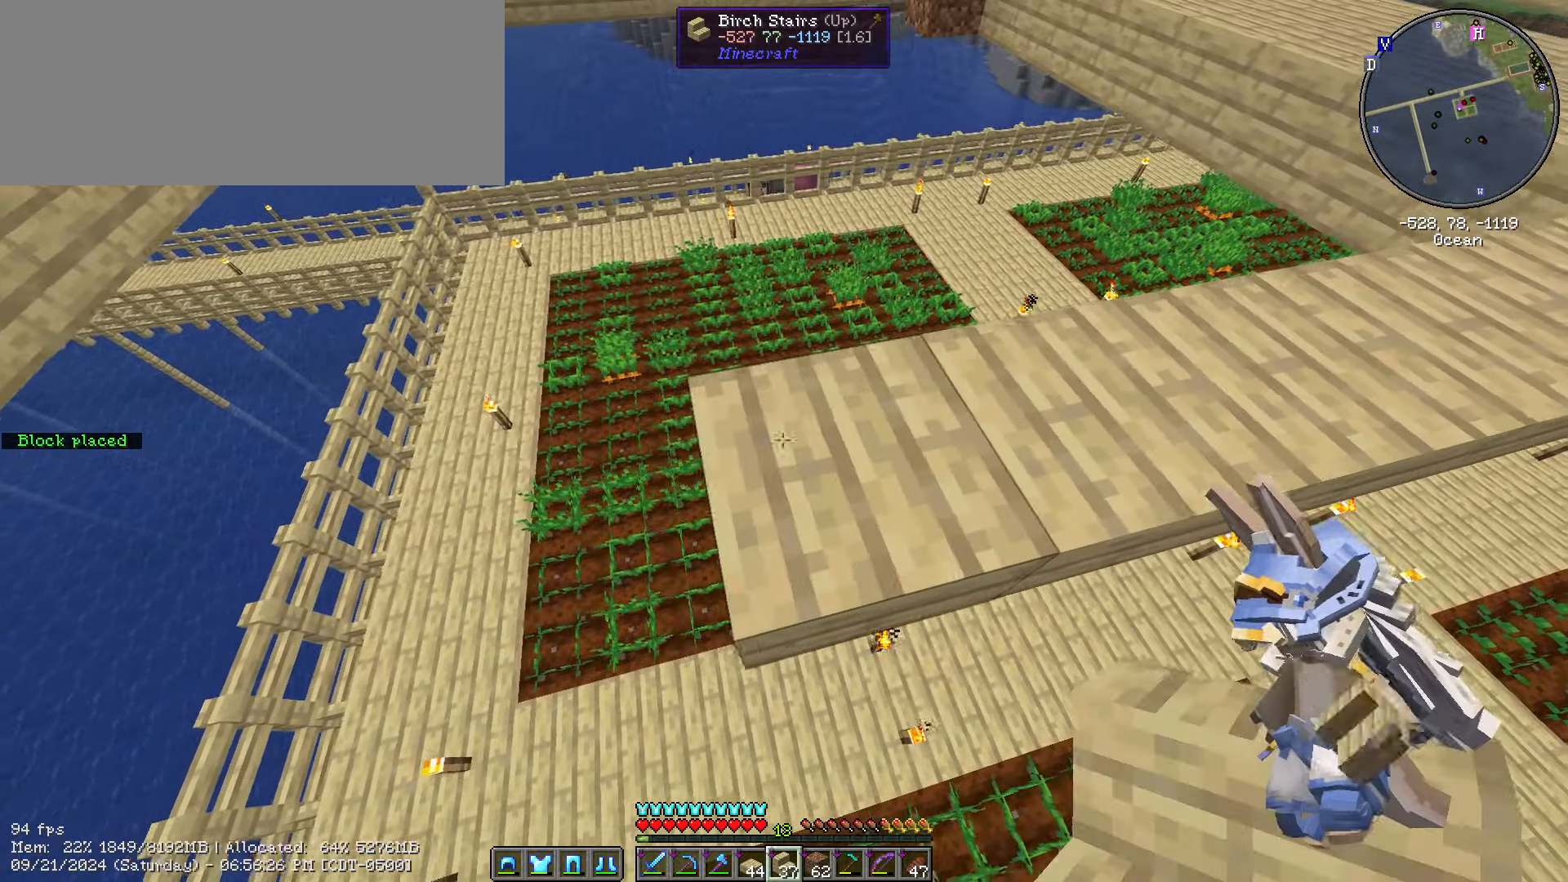
{"keys": ["a", "s", "shift_l"], "mouse": [], "events": [[250, "mouse_right", "down"], [434, "mouse_right", "up"]]}
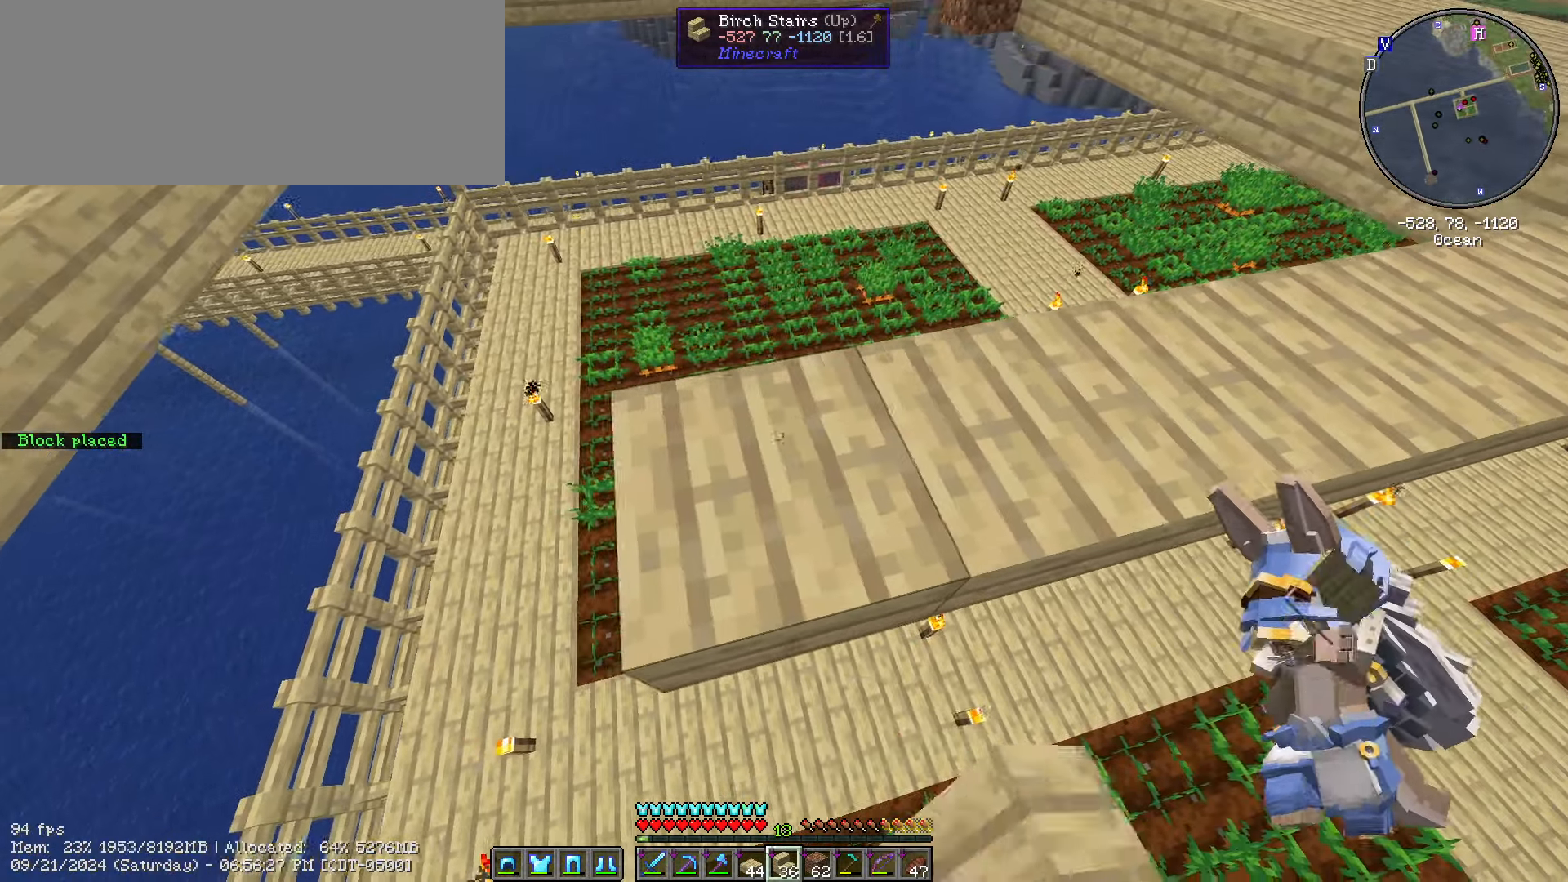
{"keys": ["a", "s", "shift_l"], "mouse": ["right"], "events": [[401, "mouse_right", "down"]]}
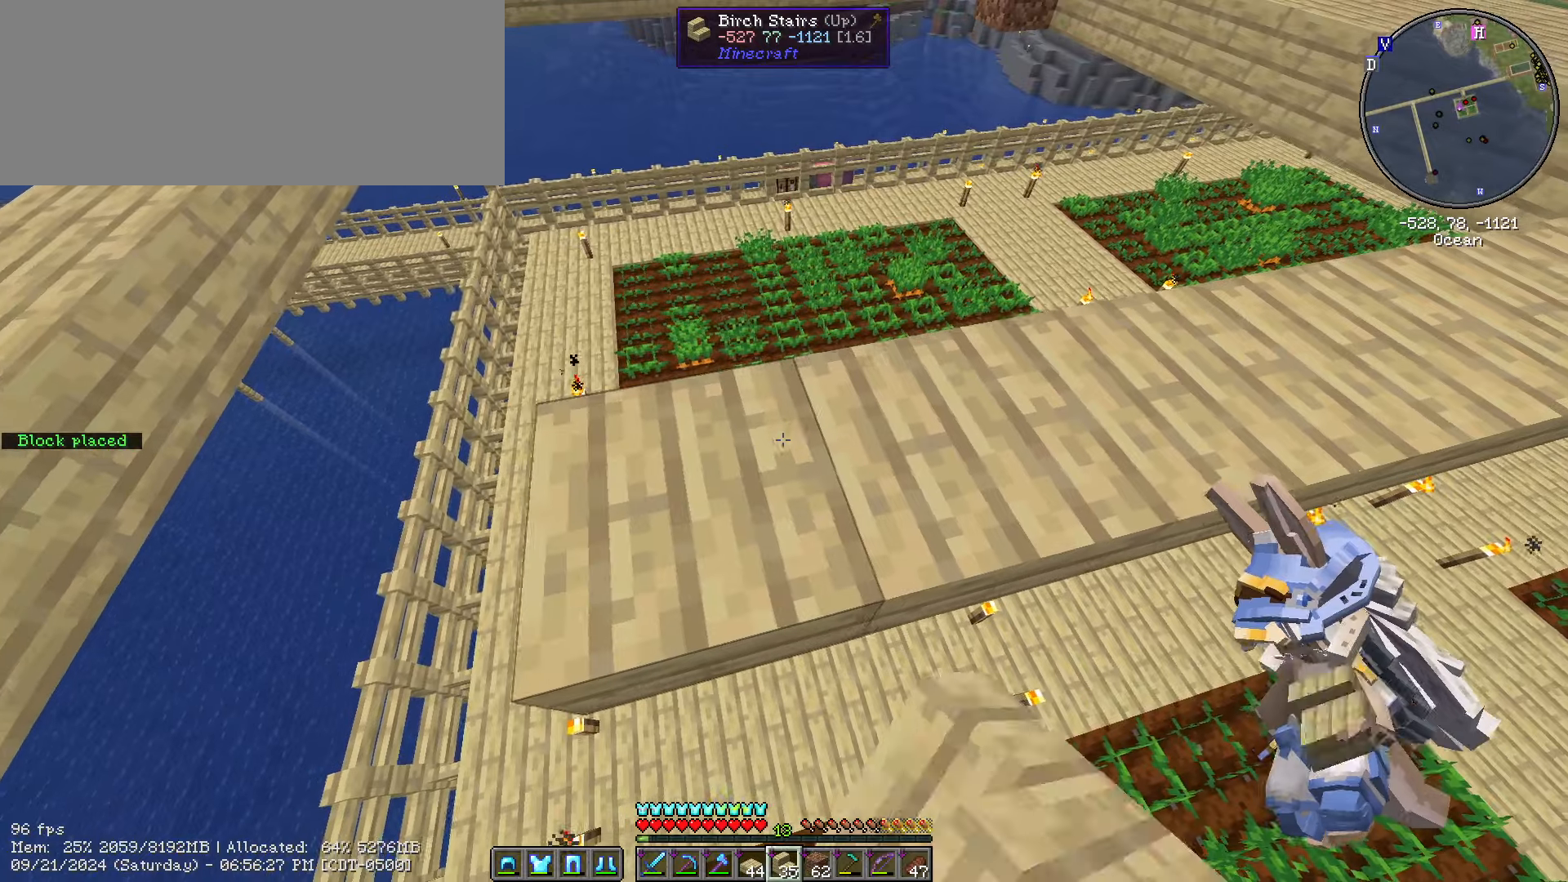
{"keys": ["a", "s", "shift_l"], "mouse": [], "events": [[83, "mouse_right", "up"]]}
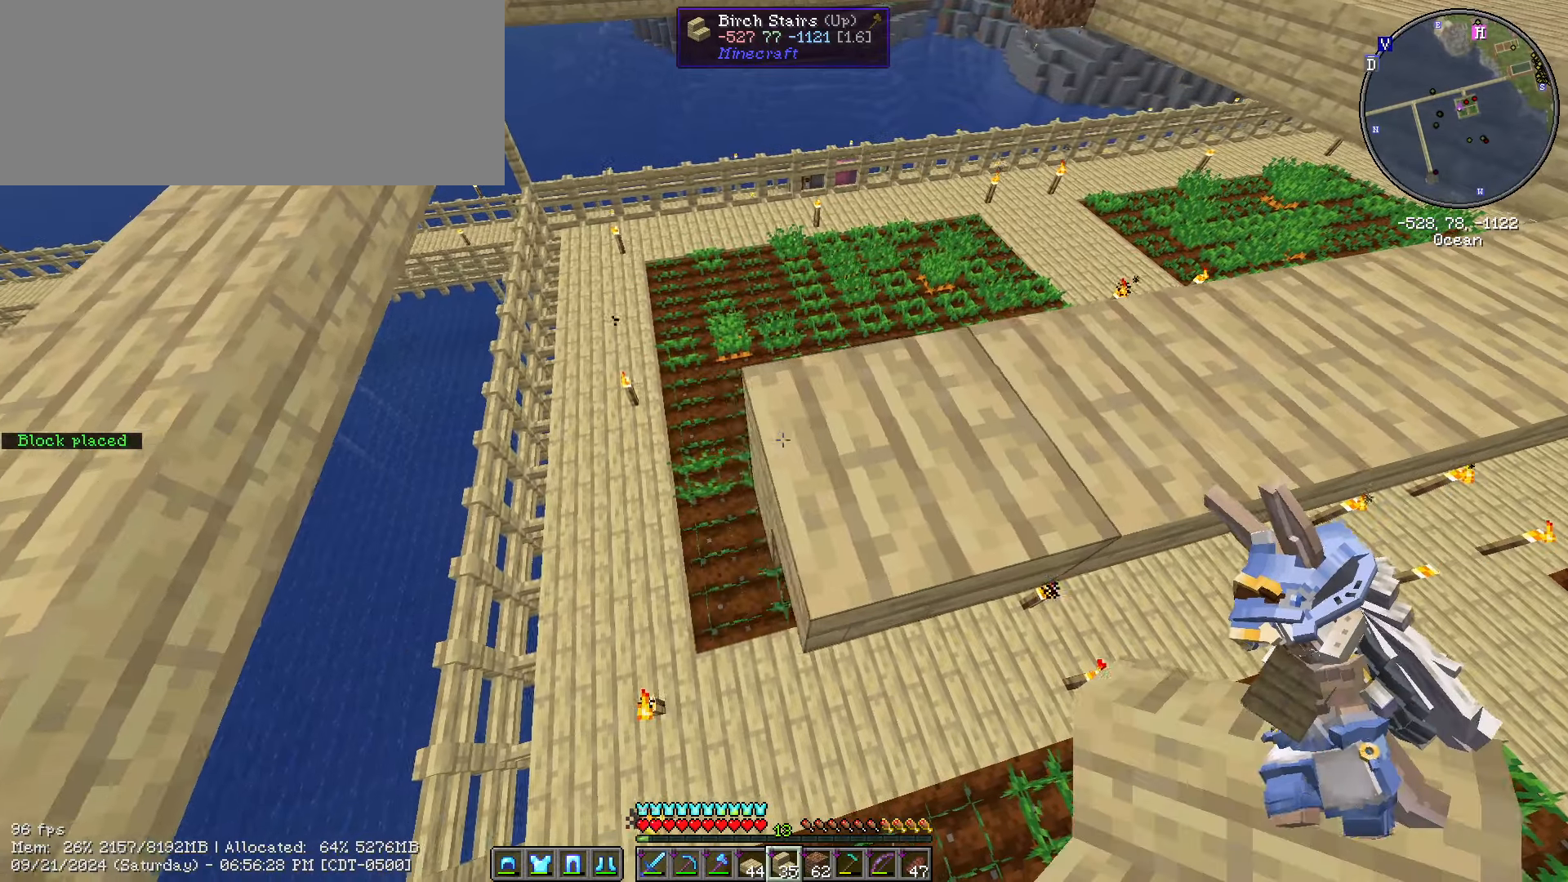
{"keys": ["a", "s", "shift_l"], "mouse": [], "events": [[116, "mouse_right", "down"], [200, "mouse_right", "up"]]}
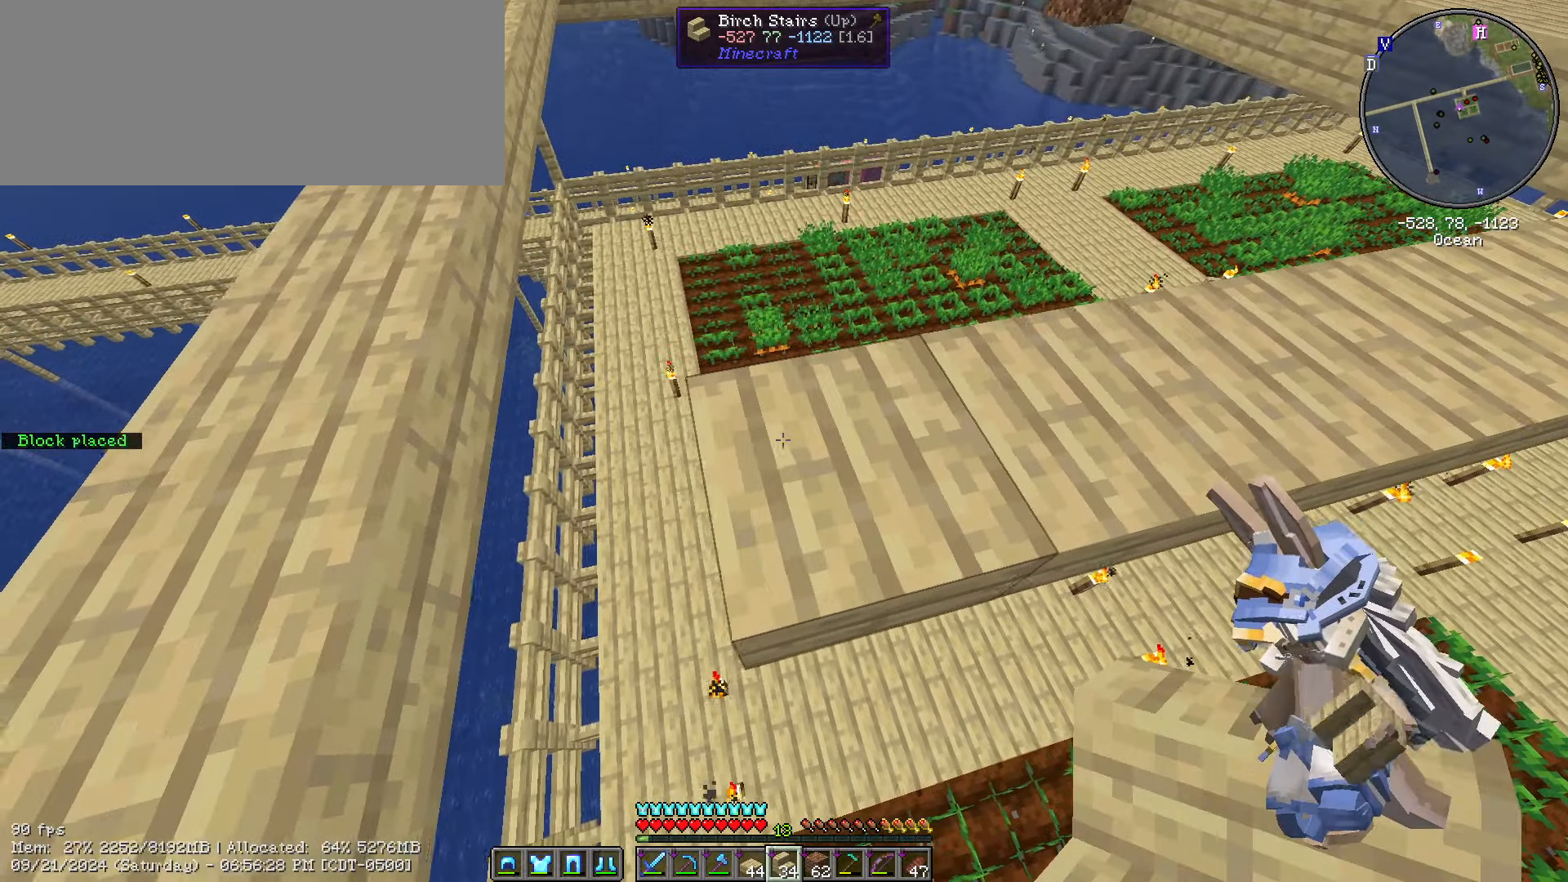
{"keys": ["a", "shift_l"], "mouse": [], "events": [[216, "mouse_right", "down"], [283, "s", "up"], [366, "mouse_right", "up"]]}
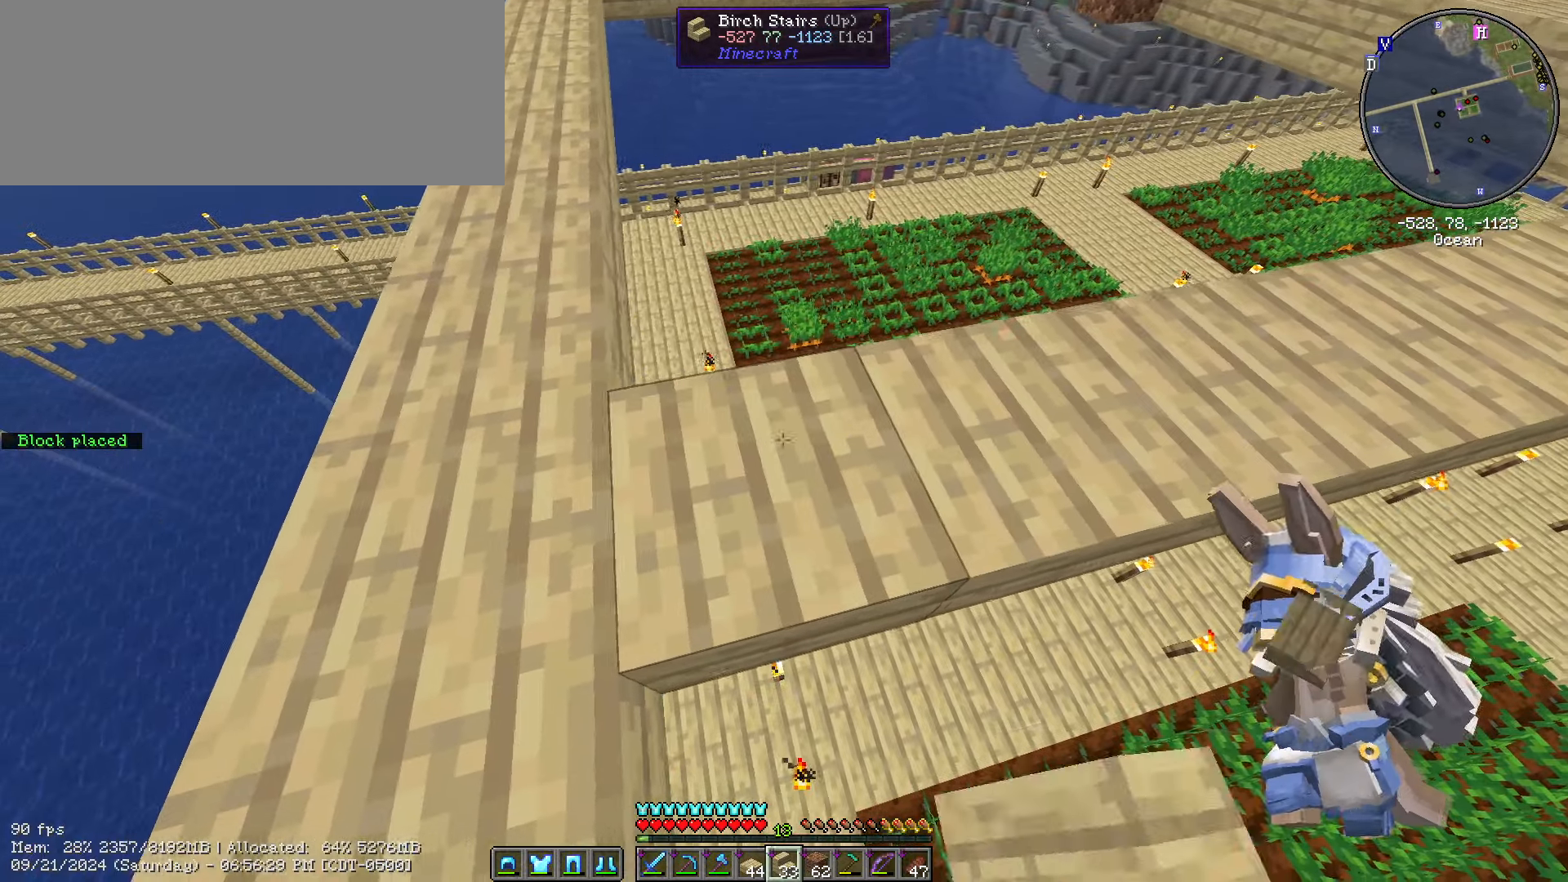
{"keys": [], "mouse": [], "events": [[83, "w", "down"], [283, "a", "up"], [283, "w", "up"], [333, "shift_l", "up"]]}